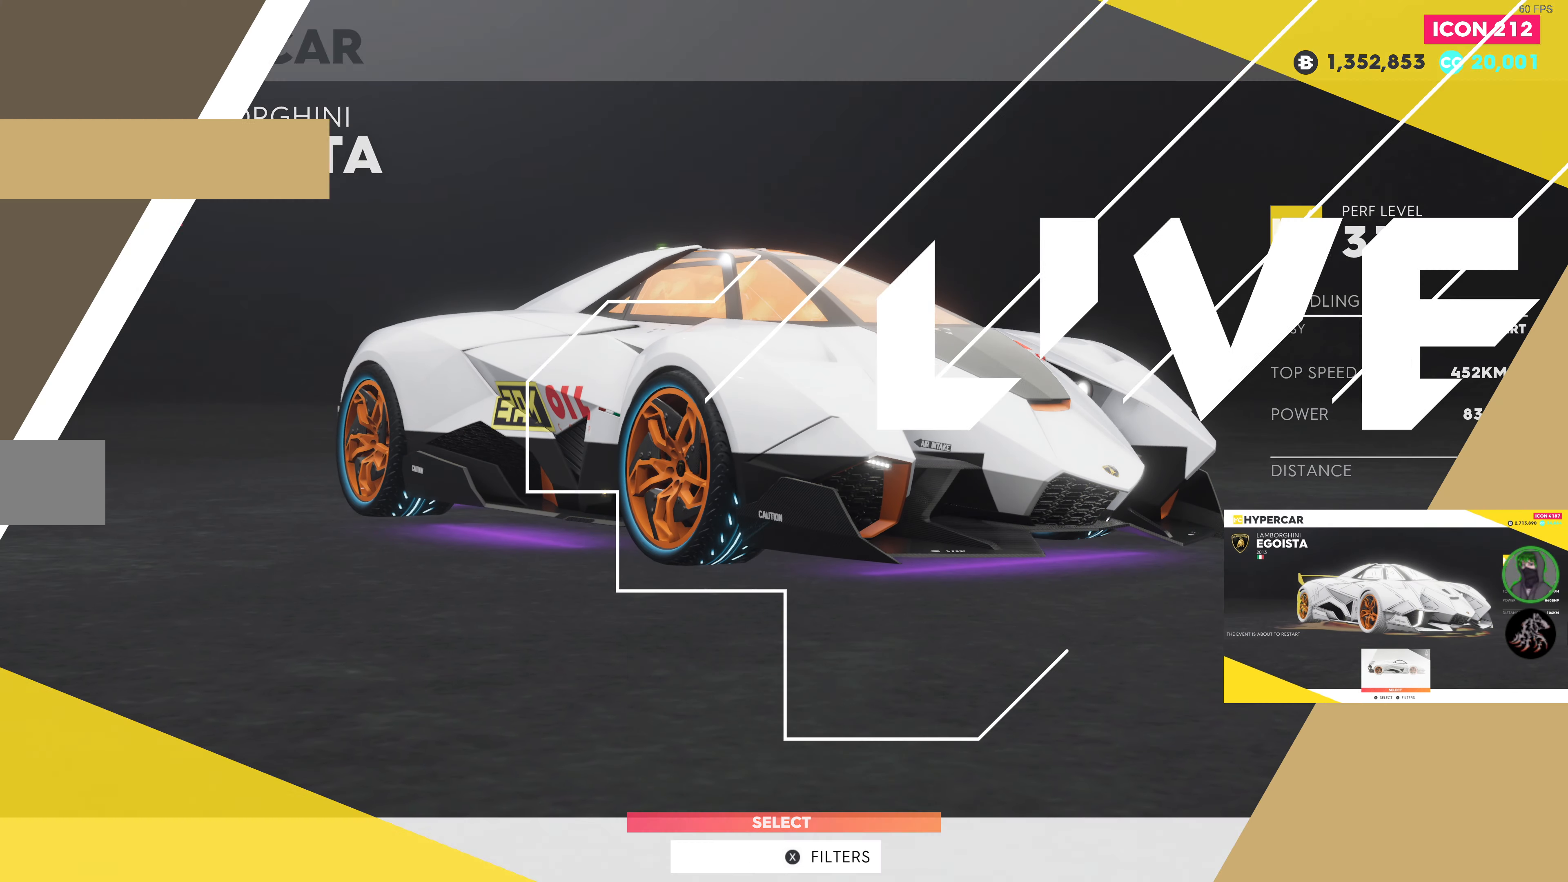
Gameplay with a controller (PlayStation layout); each line is a JSON object with the inputs held at the frame after it. "events" lists button and stick changes between this image and that frame as [ms after this image, input, new state], when the widget could be followed in between.
{"buttons": [], "left_stick": "center", "right_stick": "center", "events": [[117, "CROSS", "up"]]}
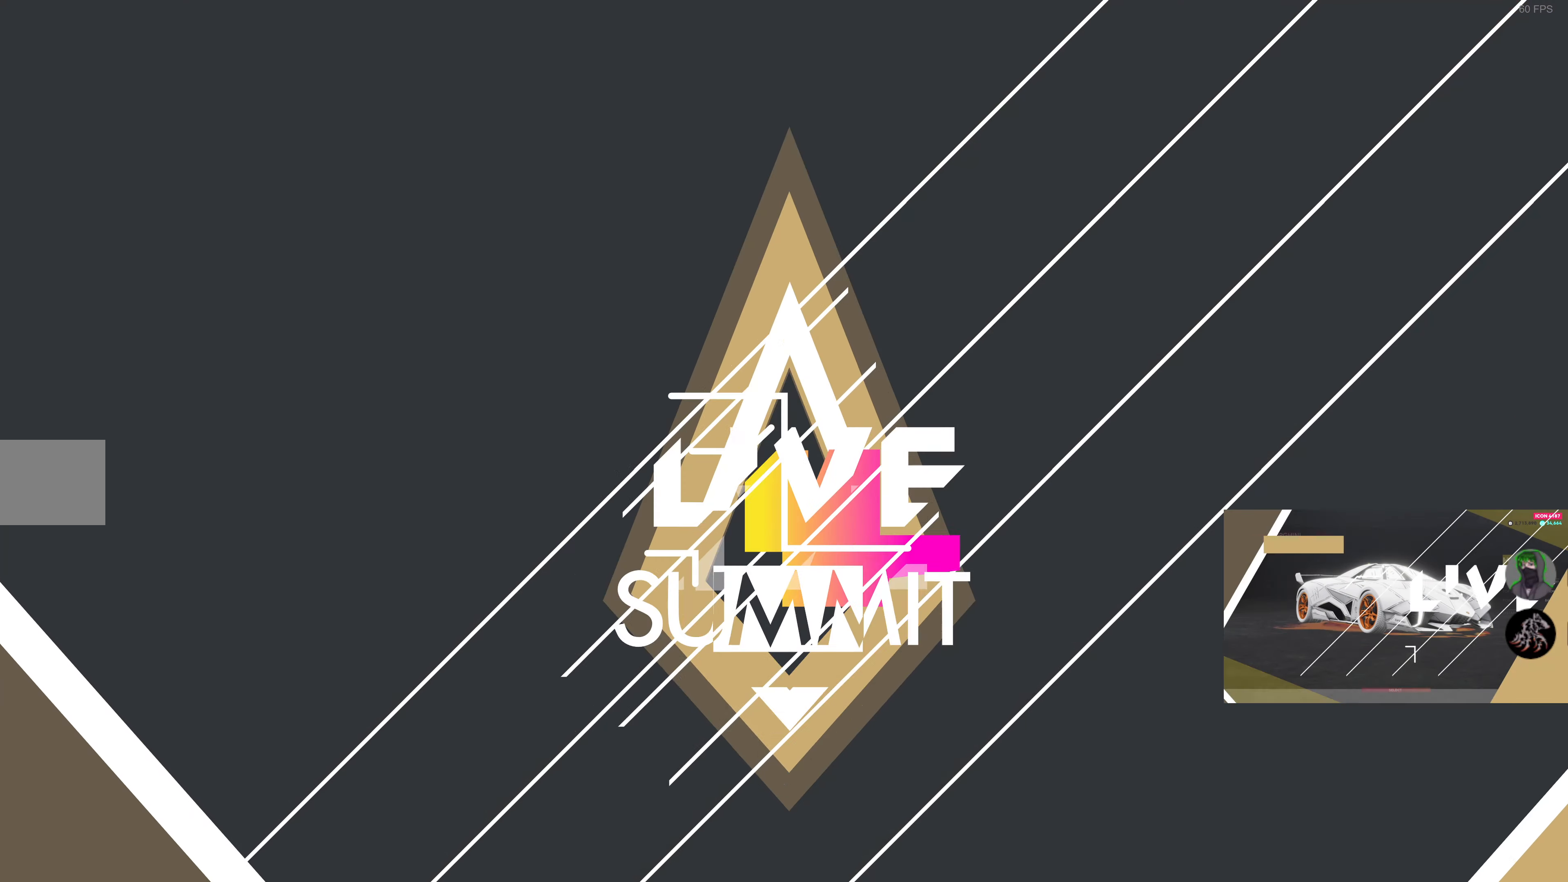
{"buttons": ["R2"], "left_stick": "center", "right_stick": "center", "events": [[50, "R2", "down"]]}
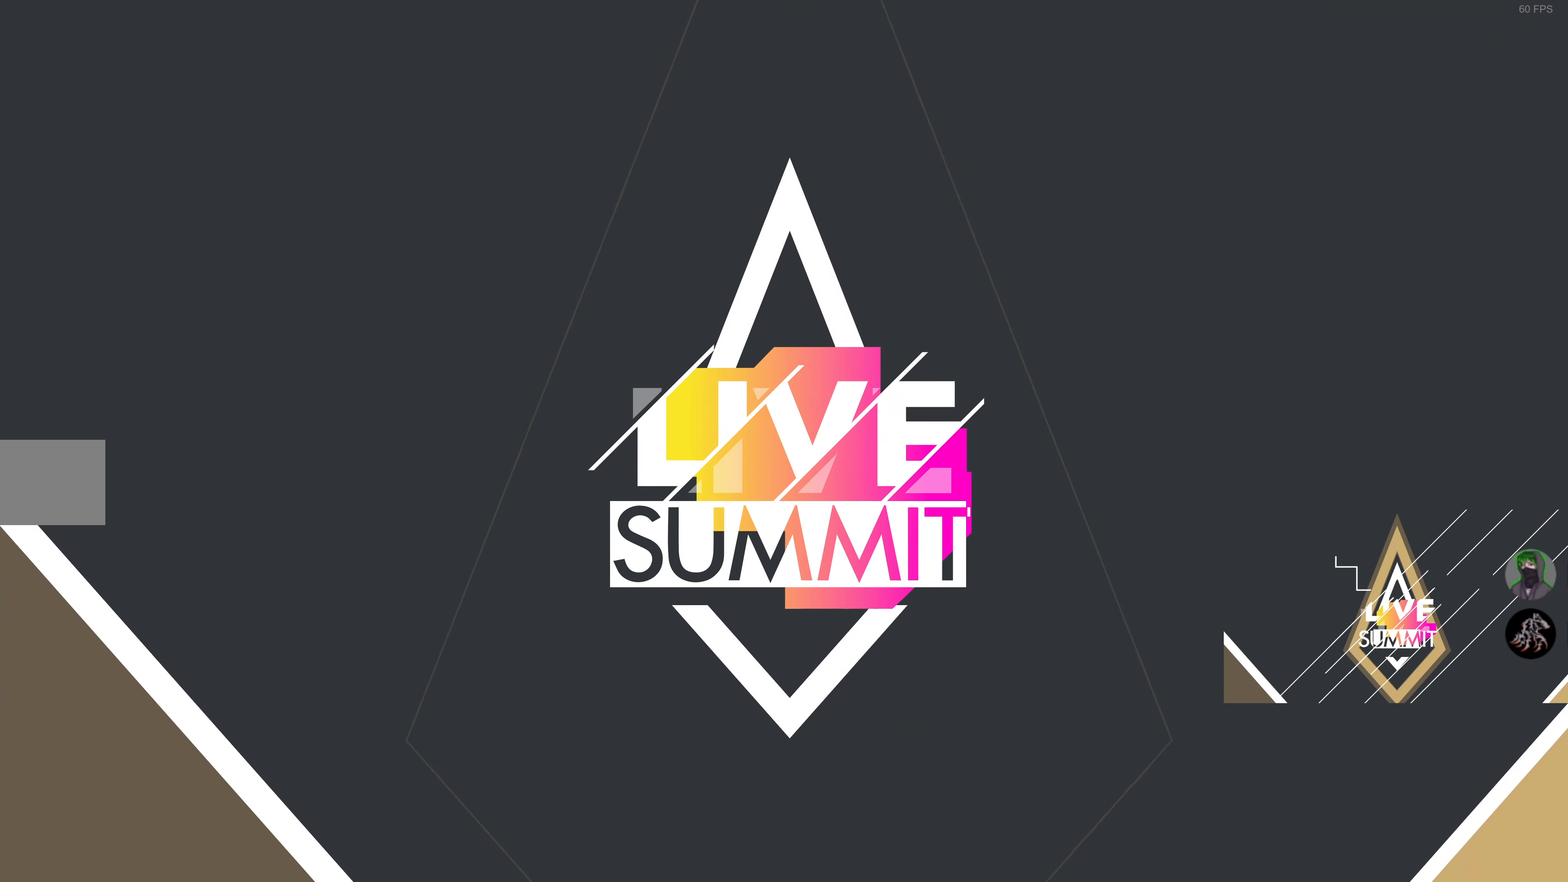
{"buttons": ["R2"], "left_stick": "center", "right_stick": "center", "events": []}
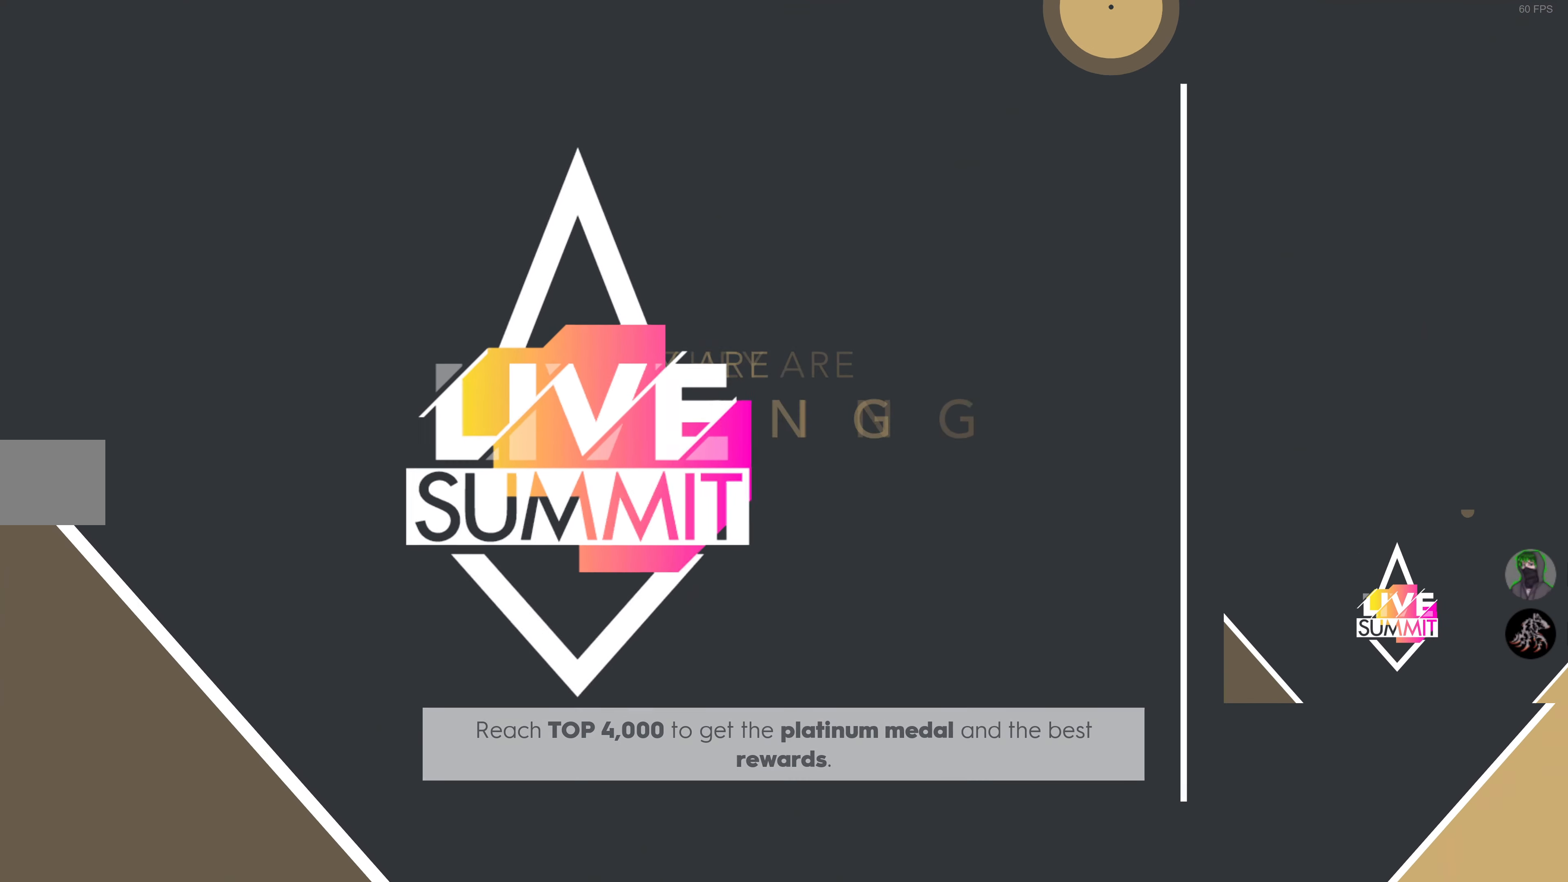
{"buttons": ["R2"], "left_stick": "center", "right_stick": "center", "events": [[200, "L1", "down"], [300, "L1", "up"]]}
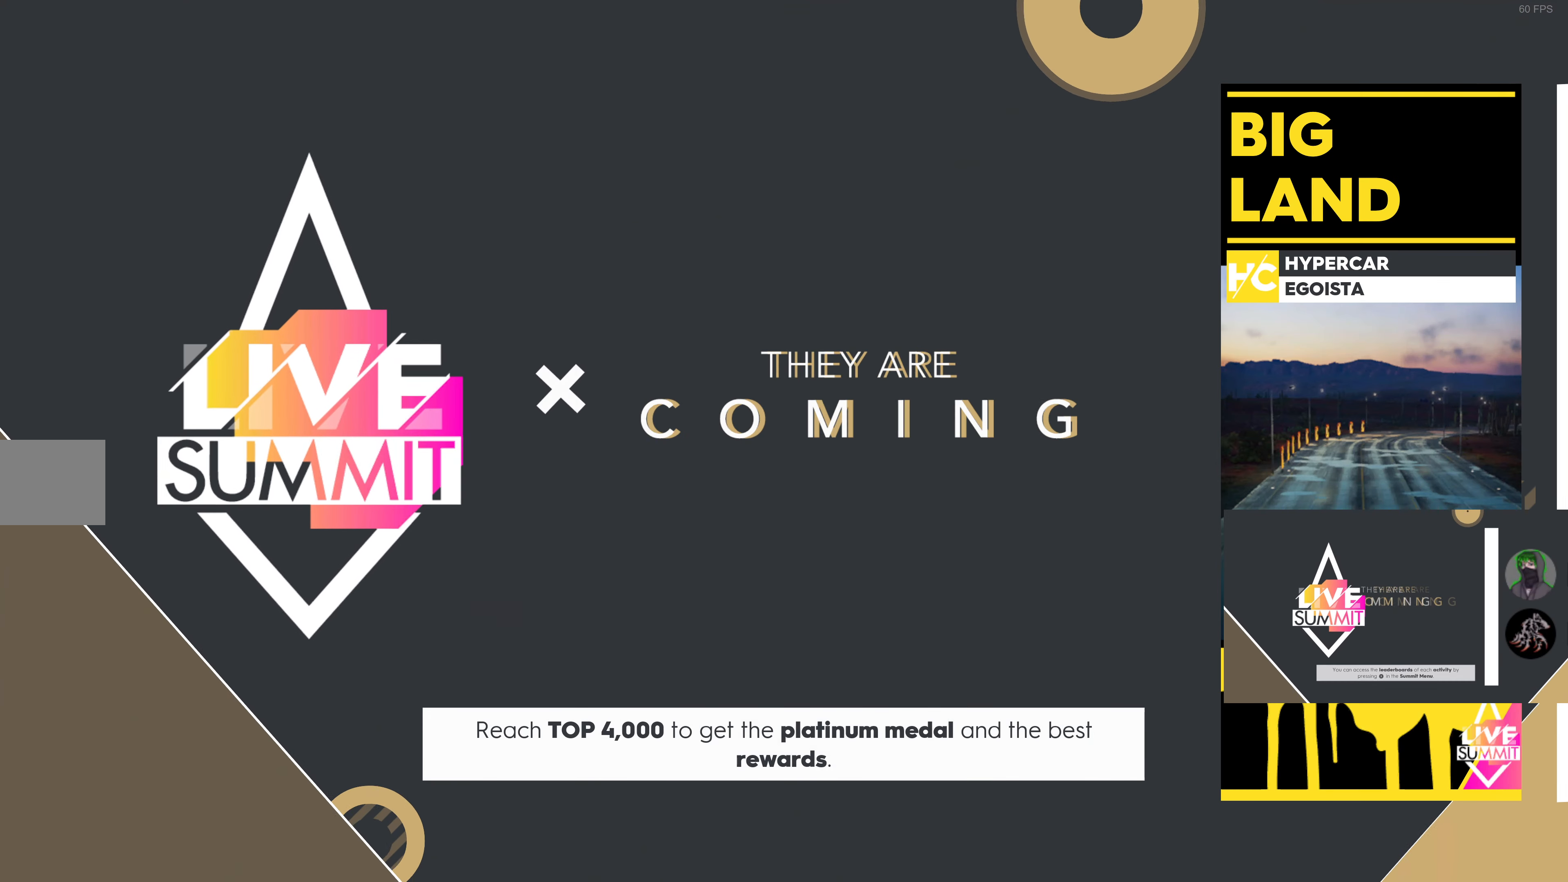
{"buttons": ["R2"], "left_stick": "center", "right_stick": "center", "events": []}
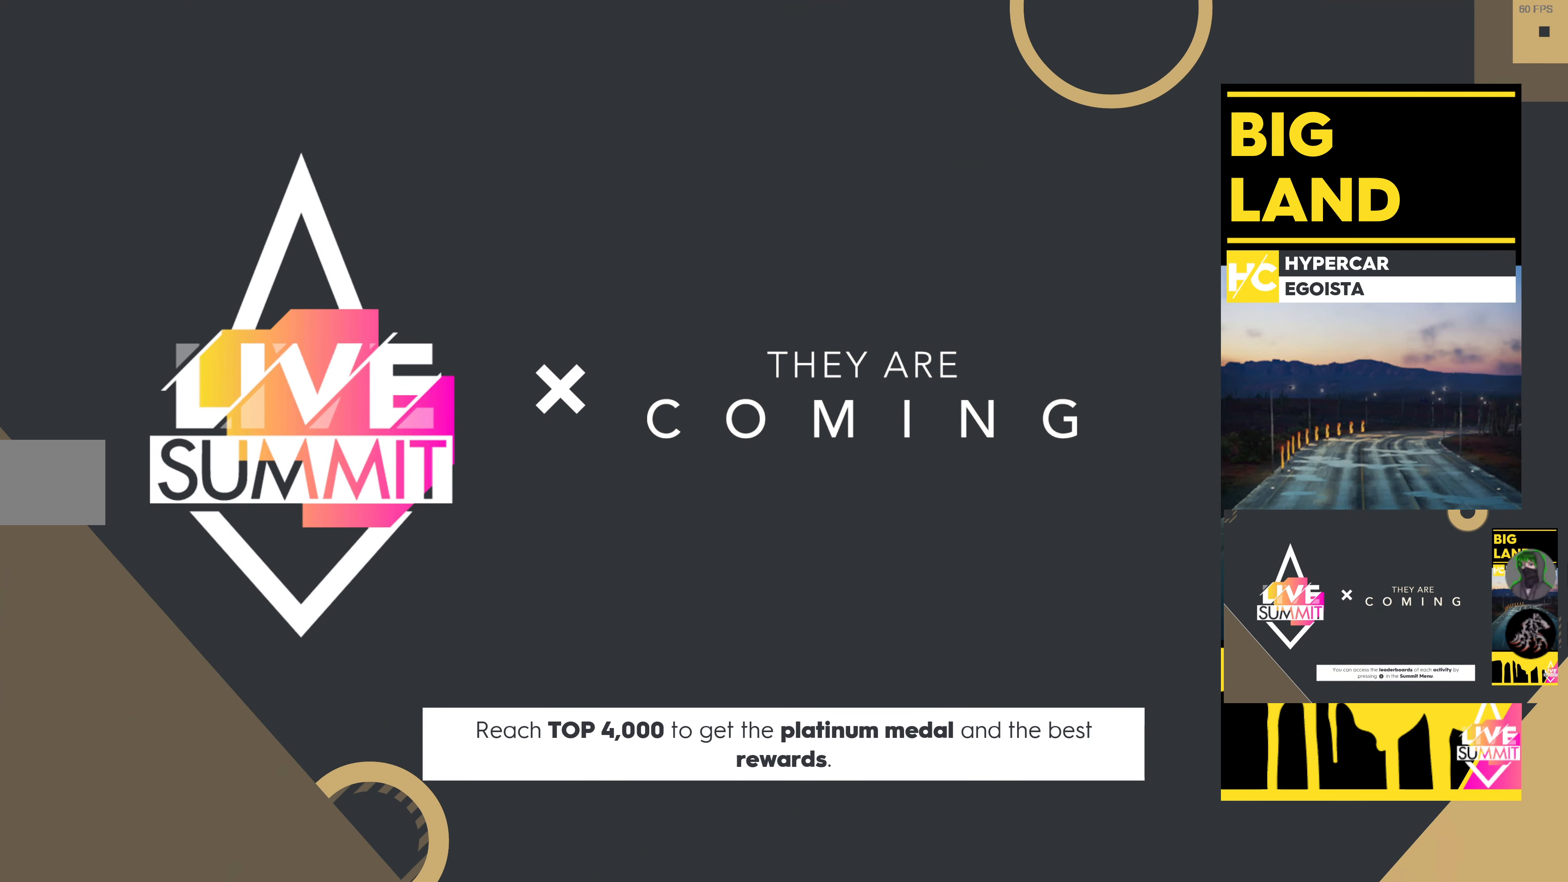
{"buttons": ["R2"], "left_stick": "center", "right_stick": "center", "events": []}
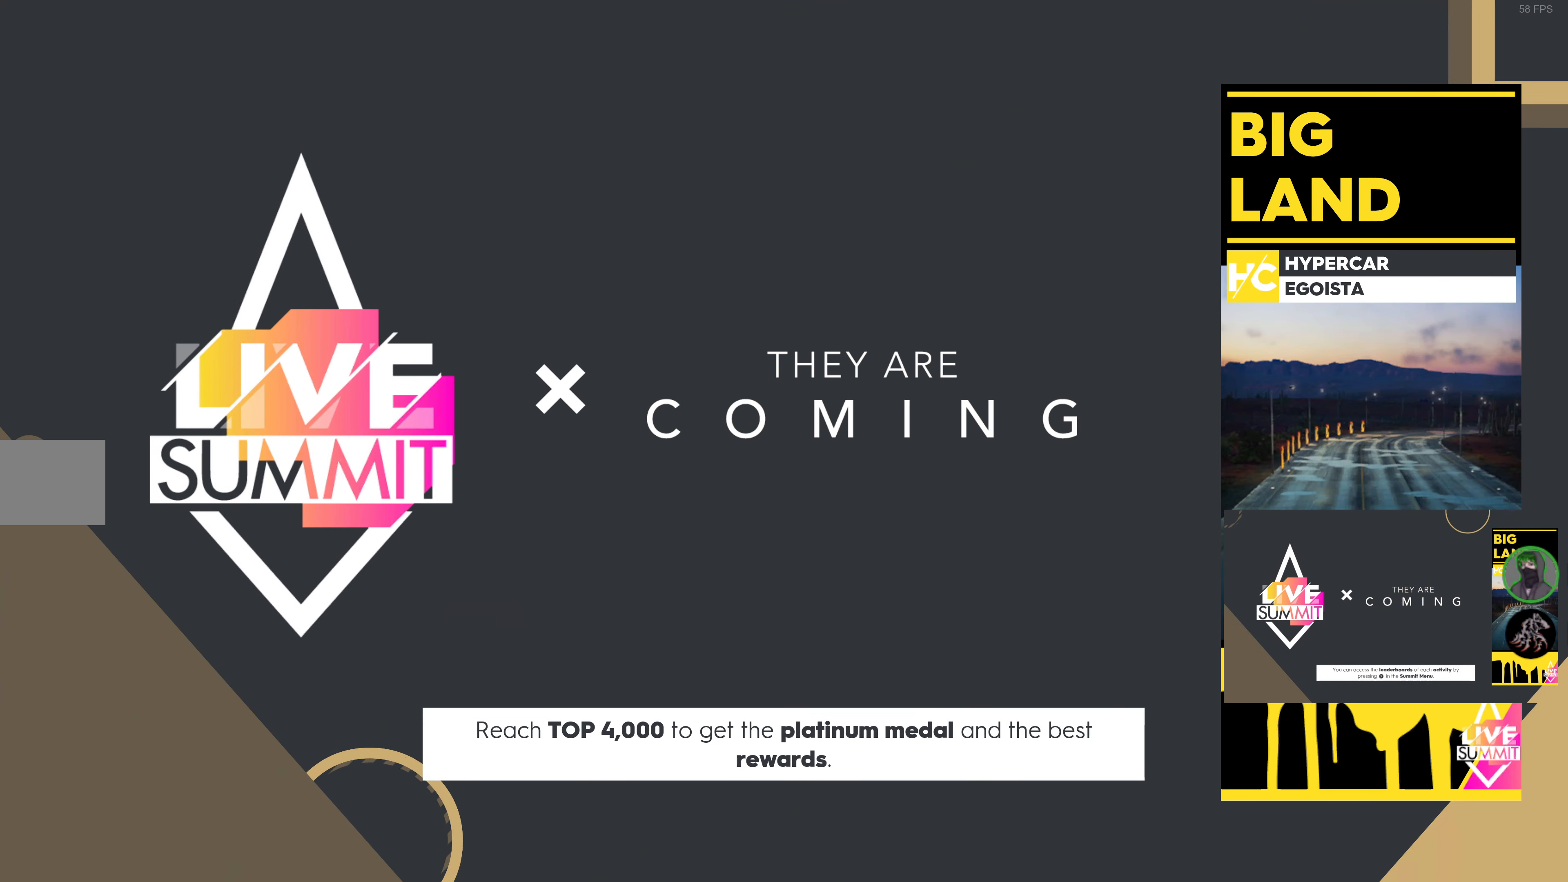
{"buttons": ["R2"], "left_stick": "center", "right_stick": "center", "events": []}
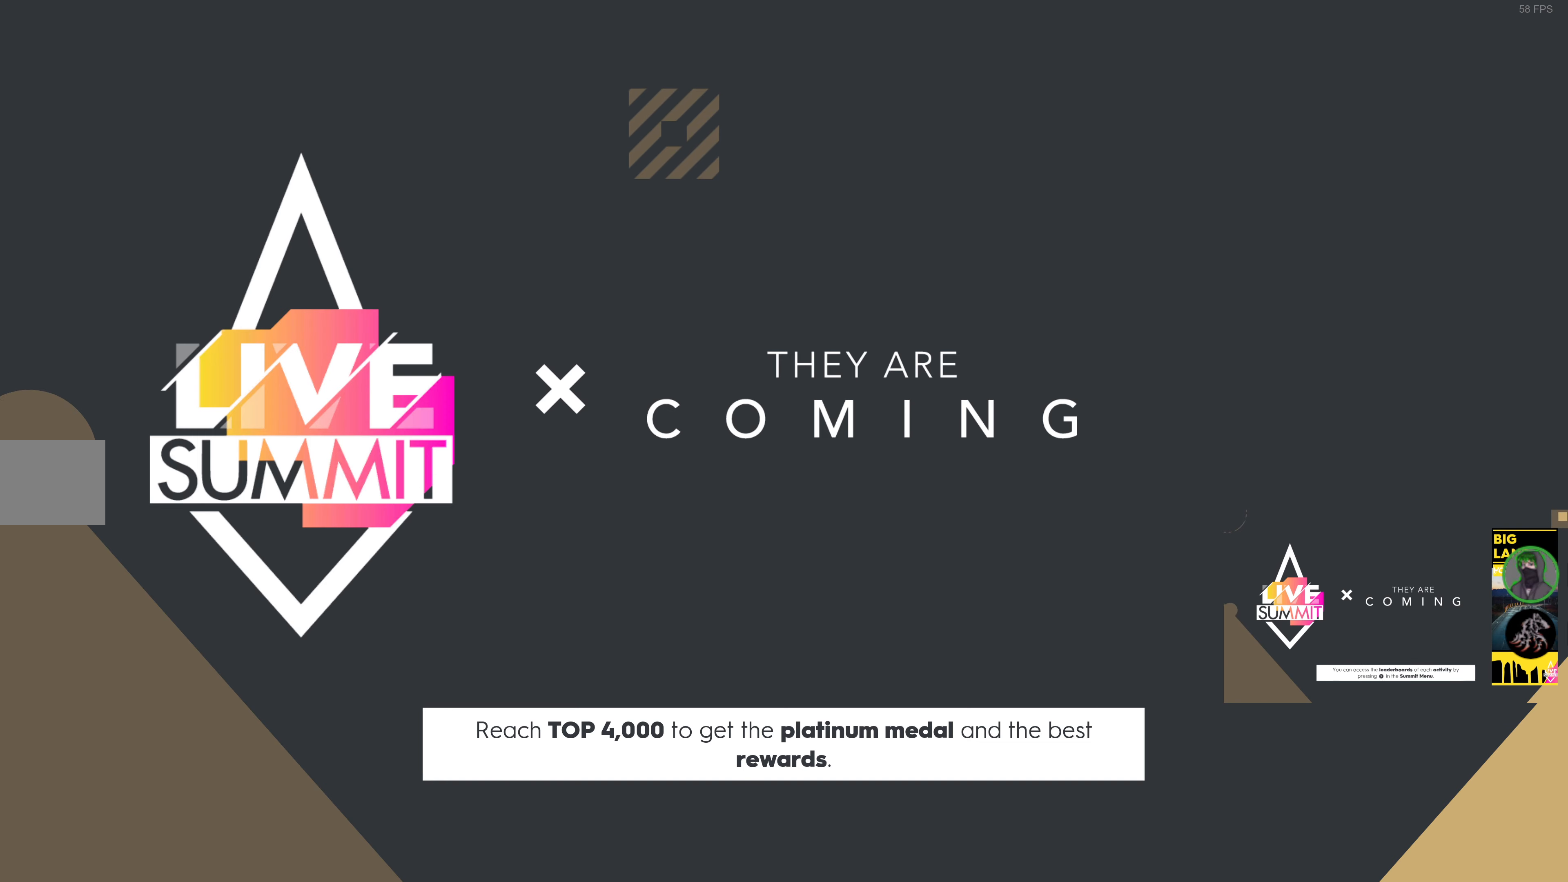
{"buttons": ["R2"], "left_stick": "center", "right_stick": "center", "events": []}
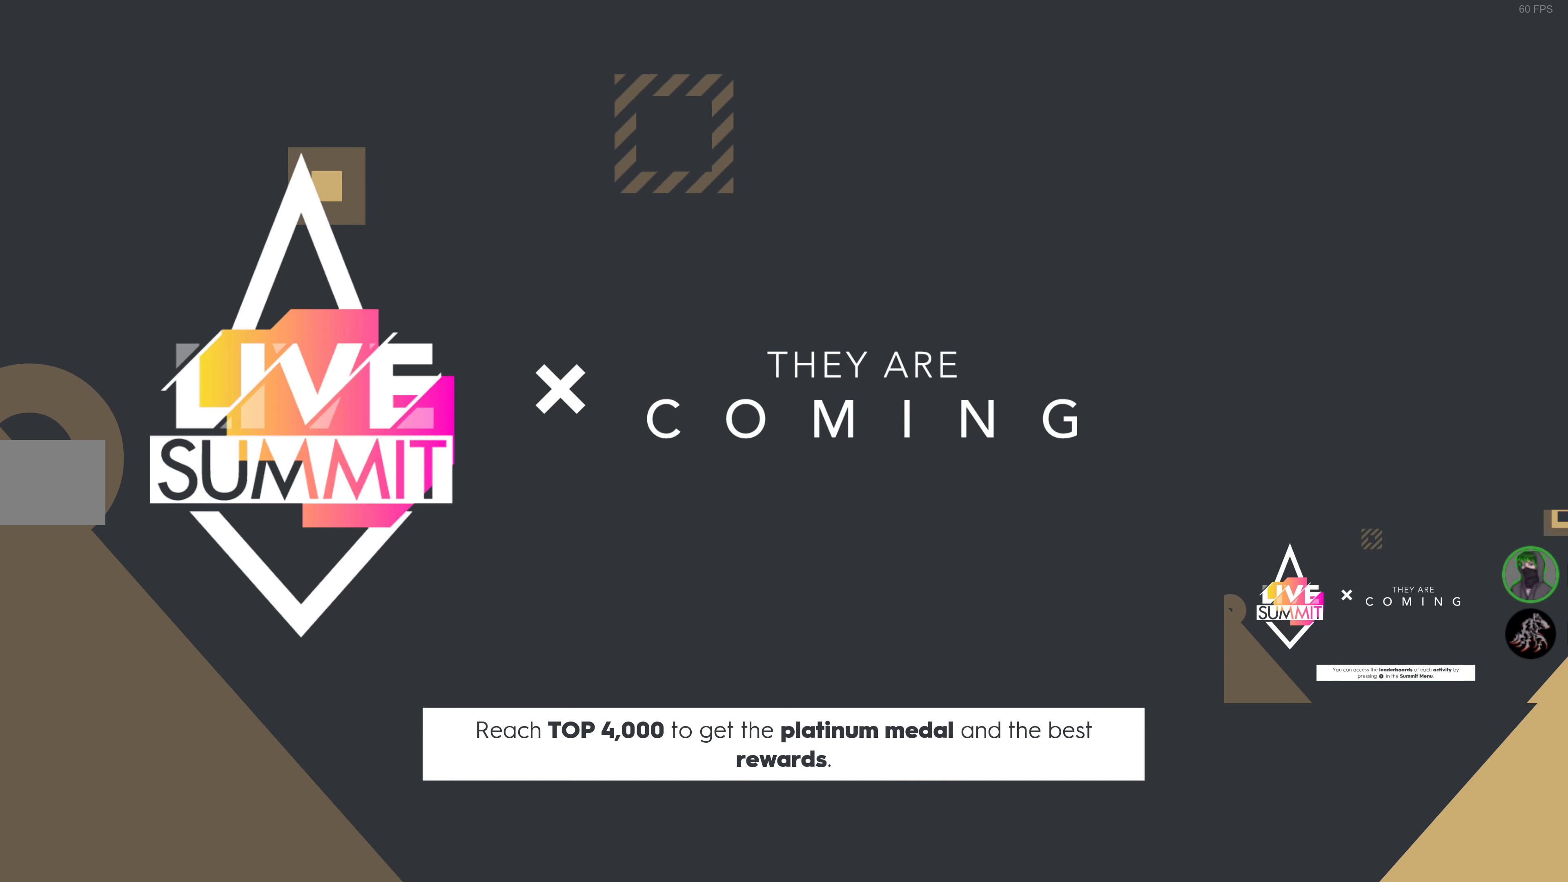
{"buttons": ["R2"], "left_stick": "center", "right_stick": "center", "events": []}
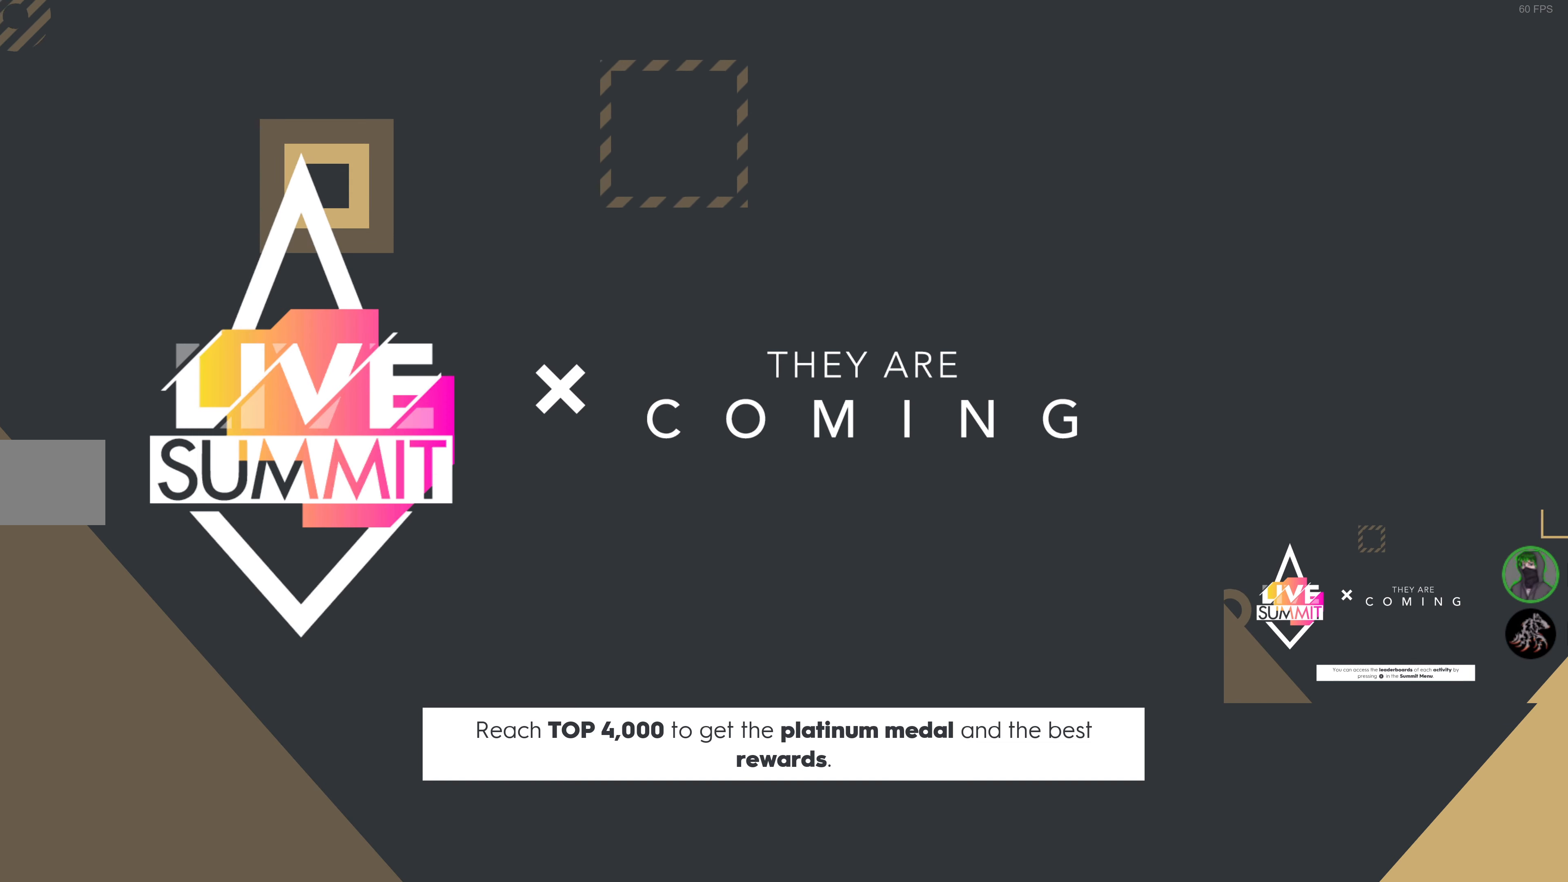
{"buttons": ["R2"], "left_stick": "center", "right_stick": "center", "events": []}
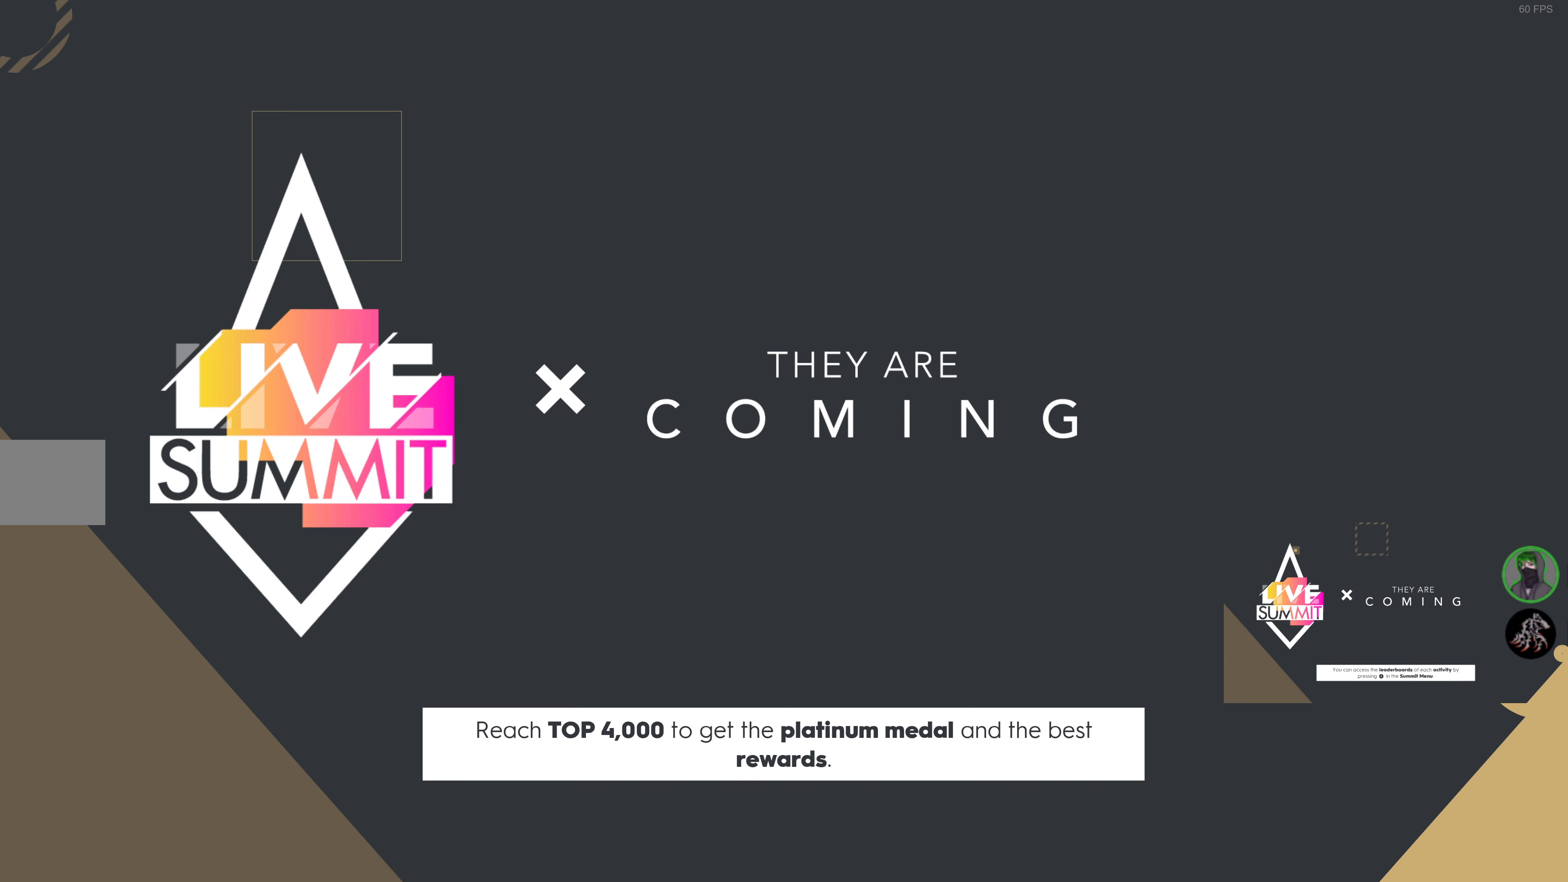
{"buttons": ["R2"], "left_stick": "center", "right_stick": "center", "events": []}
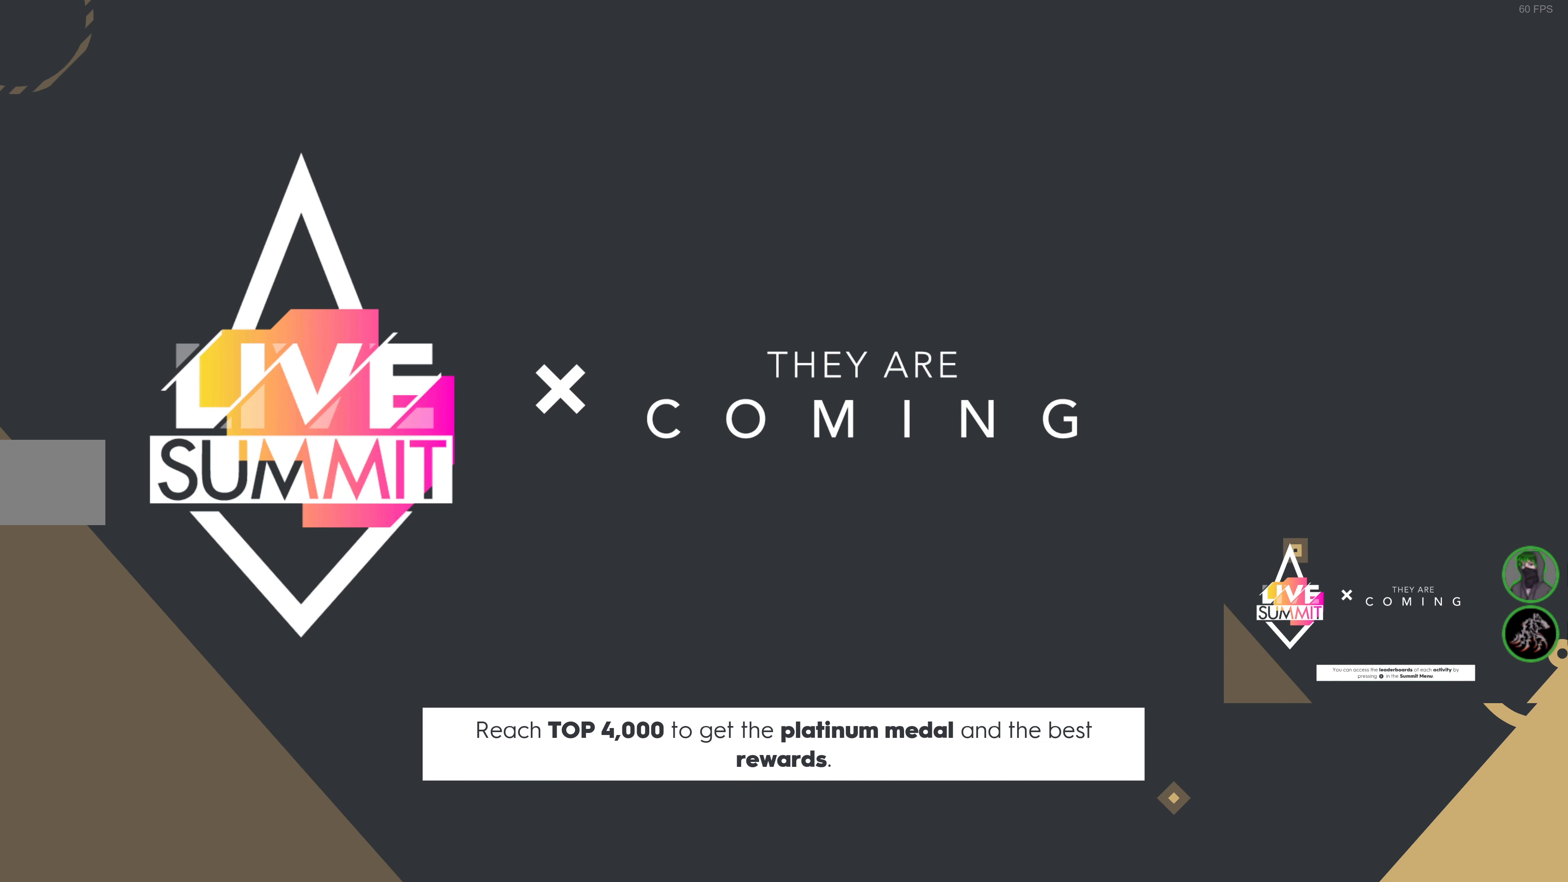
{"buttons": ["R2"], "left_stick": "center", "right_stick": "center", "events": []}
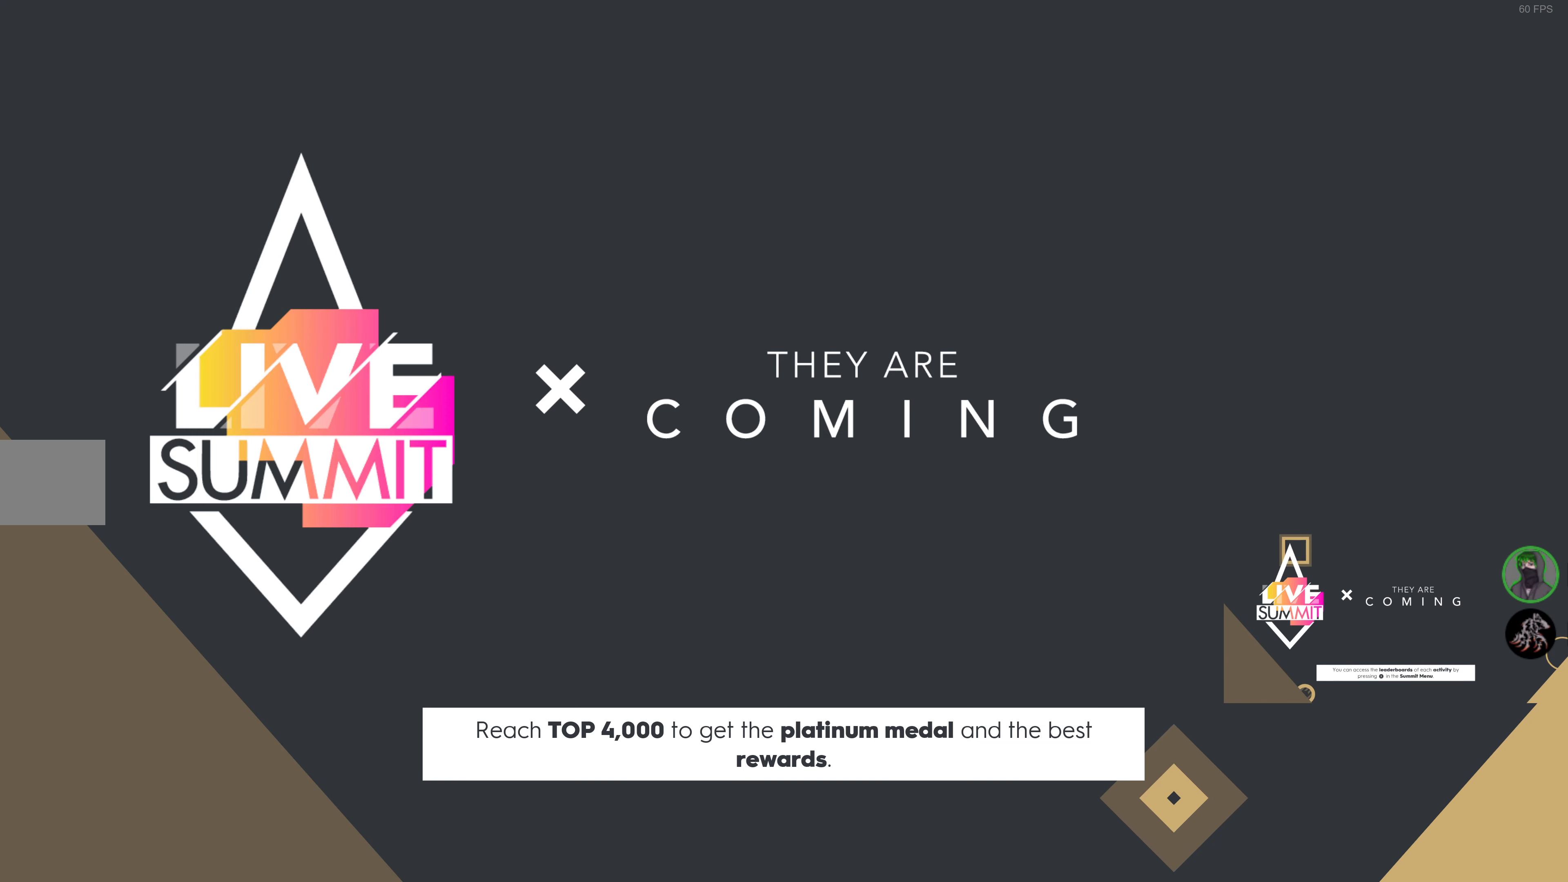
{"buttons": ["R2"], "left_stick": "center", "right_stick": "center", "events": []}
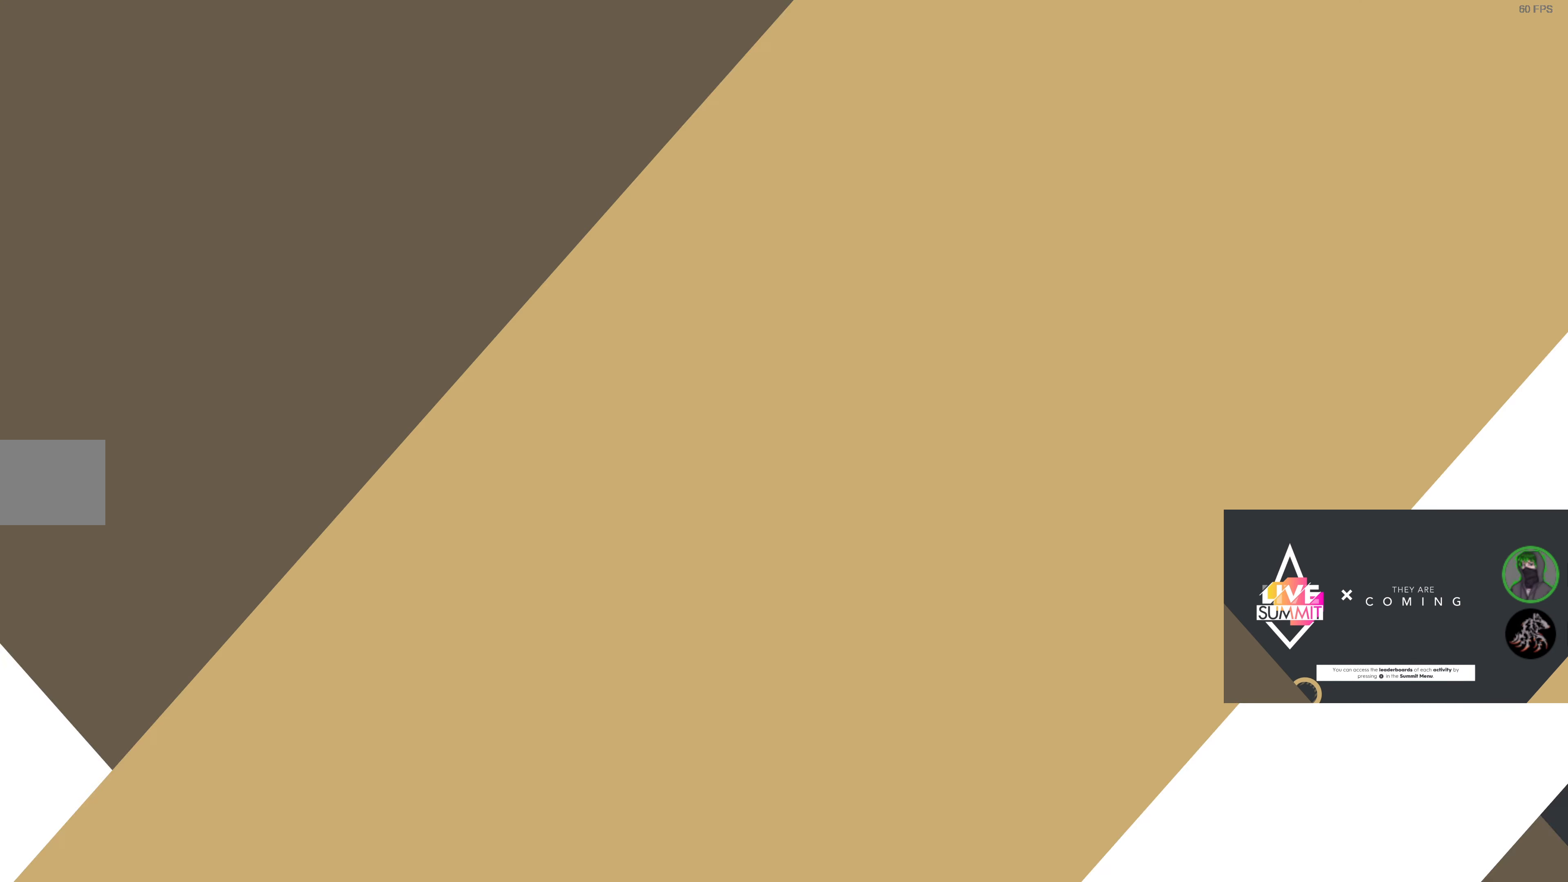
{"buttons": ["R2"], "left_stick": "center", "right_stick": "center"}
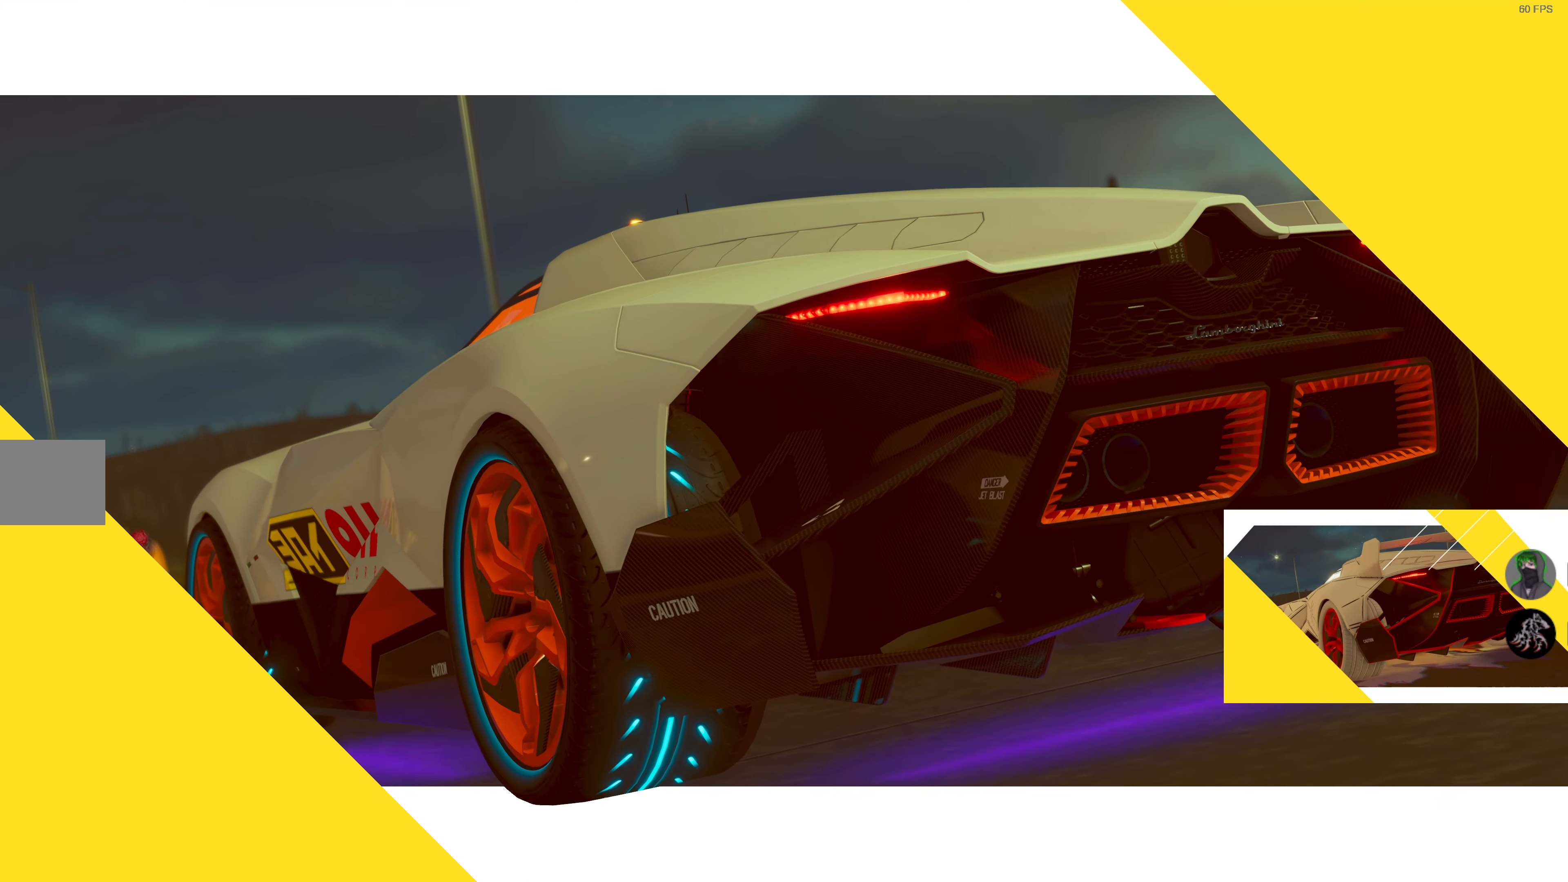
{"buttons": ["R2"], "left_stick": "center", "right_stick": "center", "events": []}
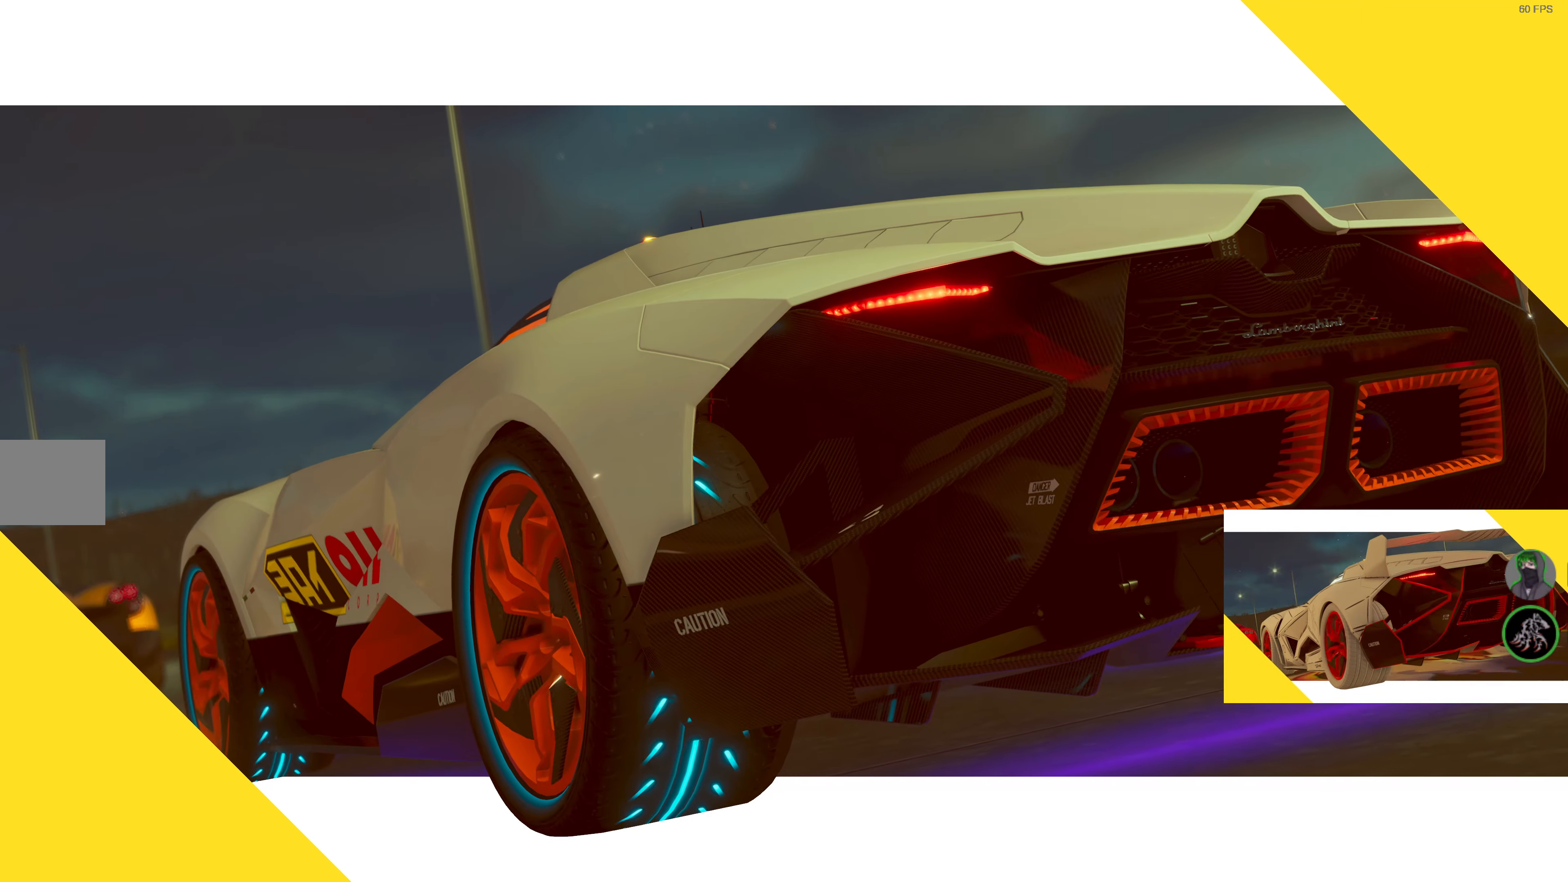
{"buttons": ["R2"], "left_stick": "center", "right_stick": "center", "events": []}
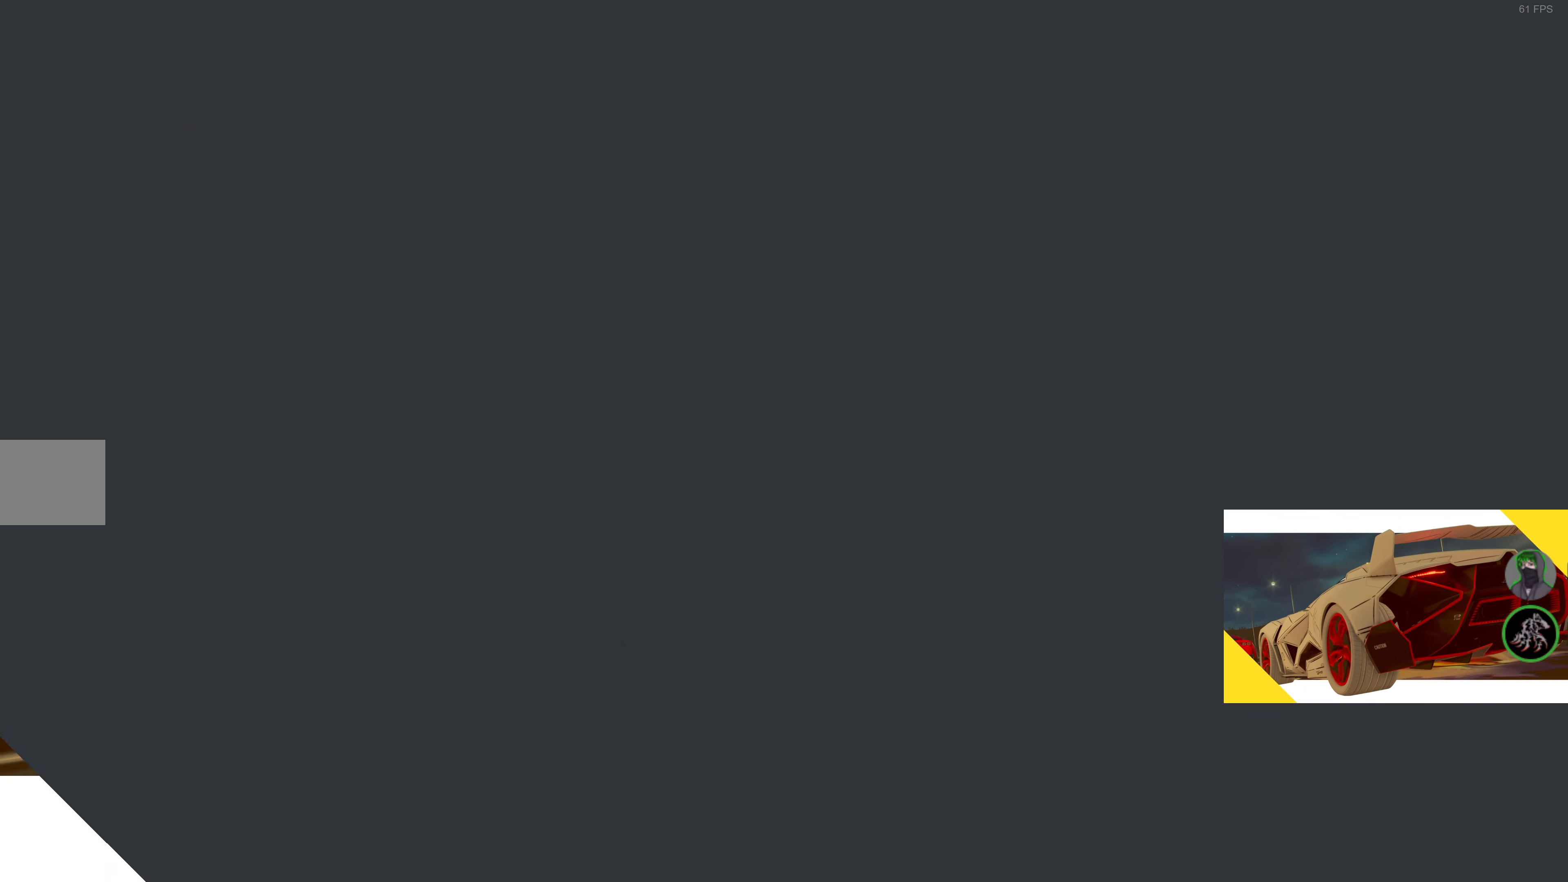
{"buttons": ["R2"], "left_stick": "center", "right_stick": "center", "events": []}
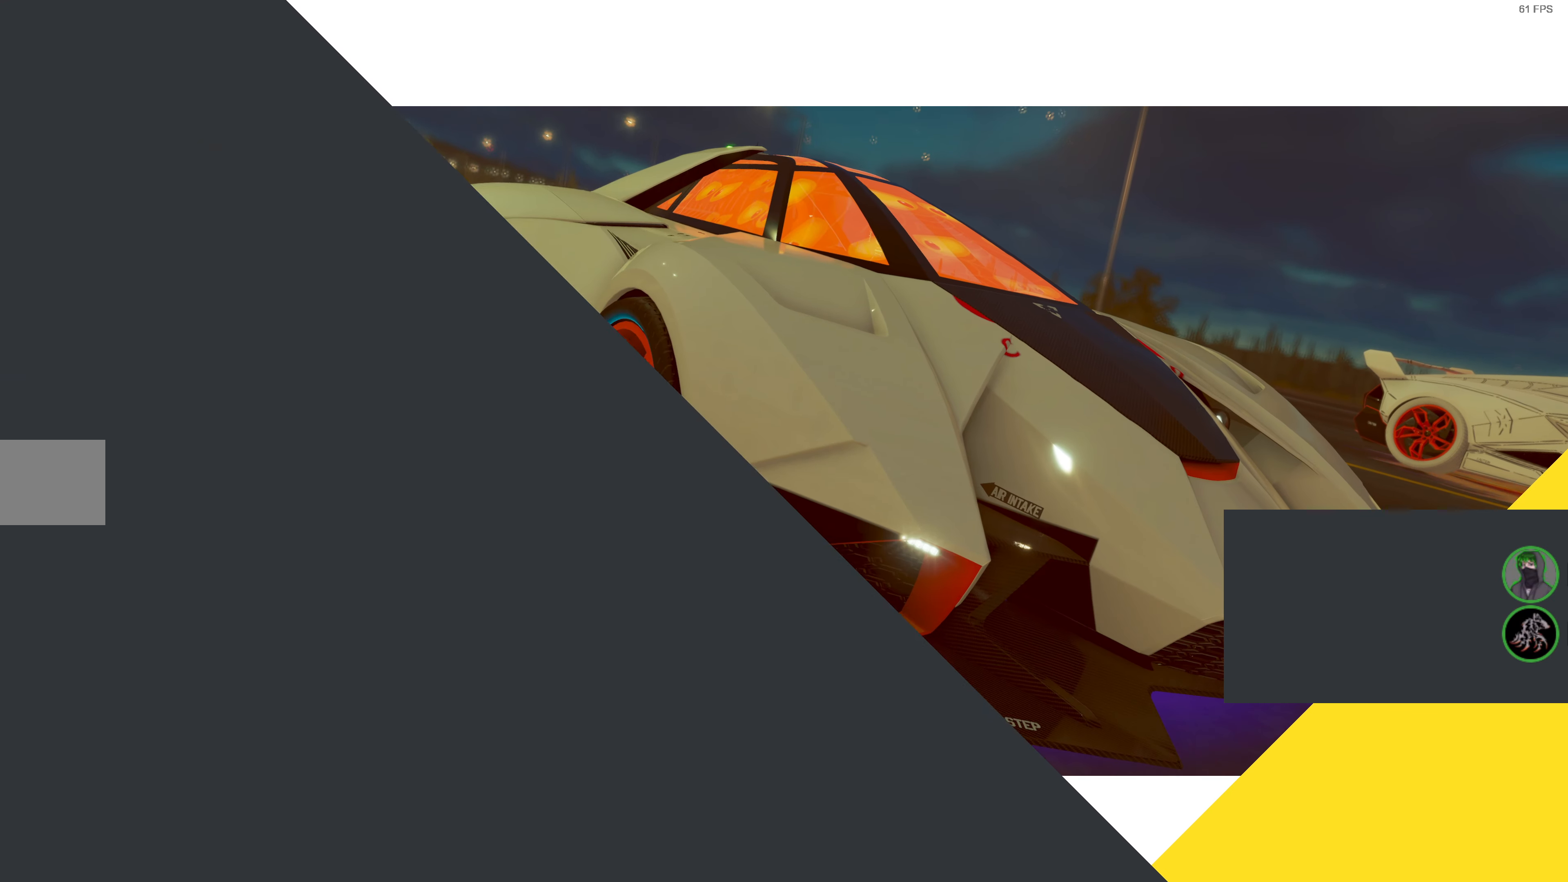
{"buttons": ["R2"], "left_stick": "center", "right_stick": "center", "events": []}
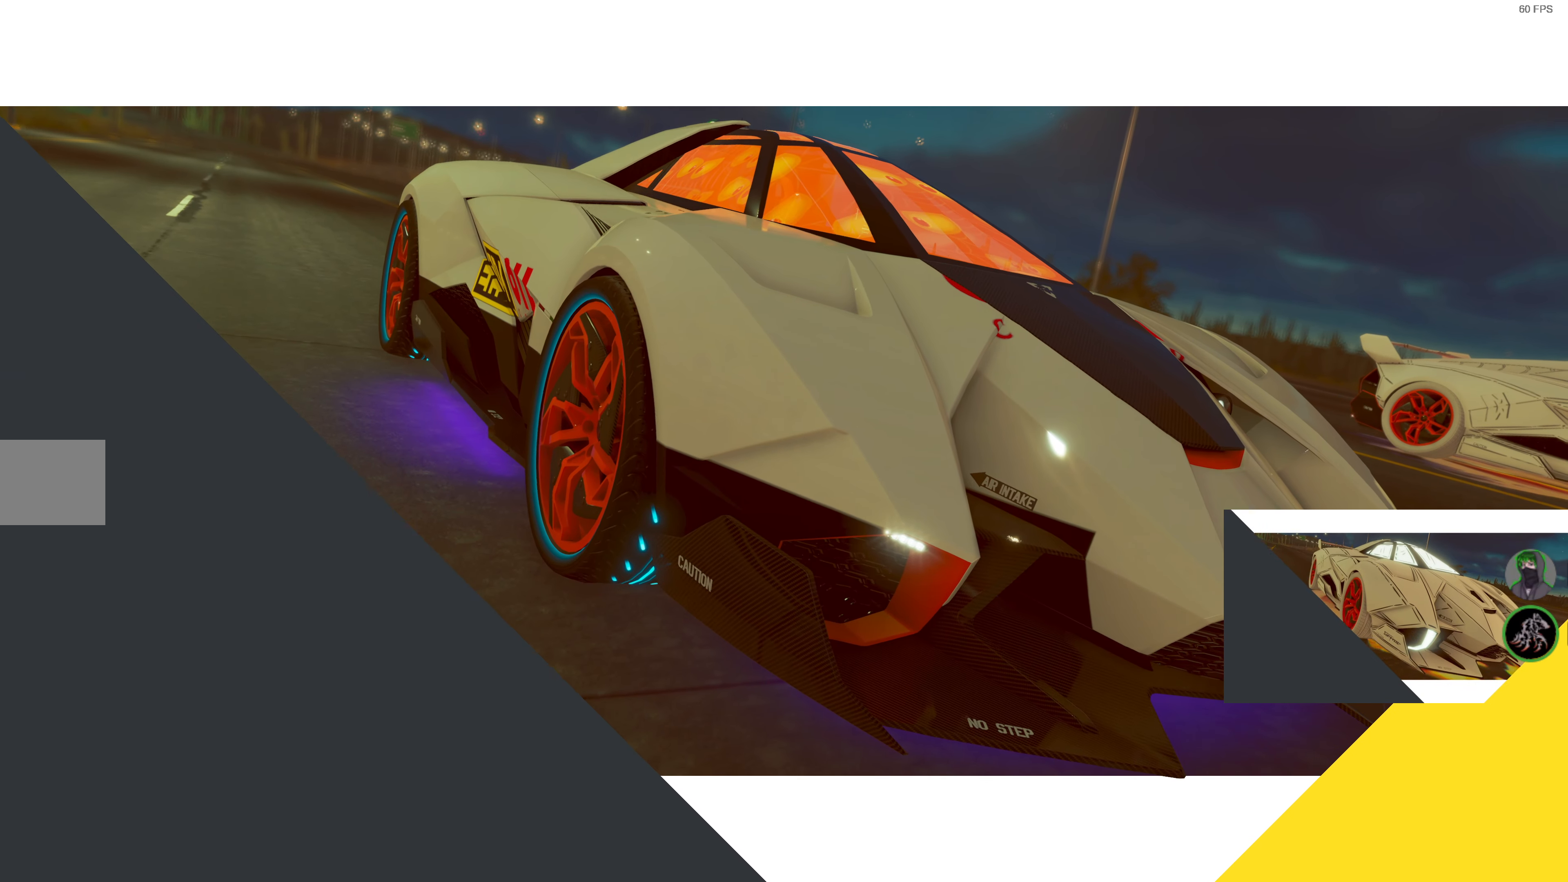
{"buttons": ["R2"], "left_stick": "center", "right_stick": "center", "events": []}
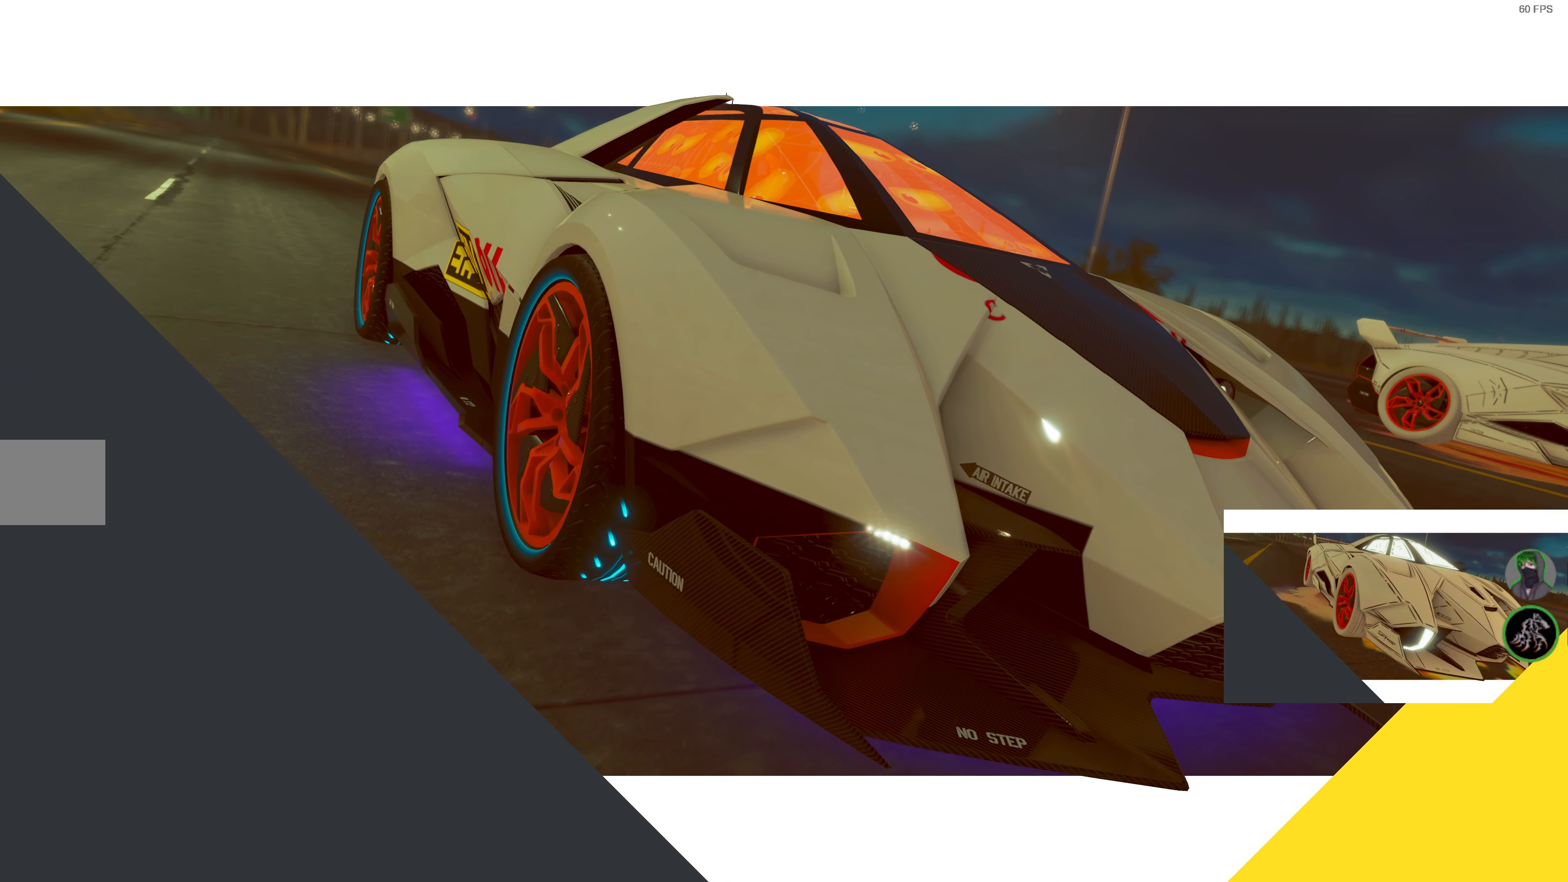
{"buttons": ["R2"], "left_stick": "center", "right_stick": "center", "events": []}
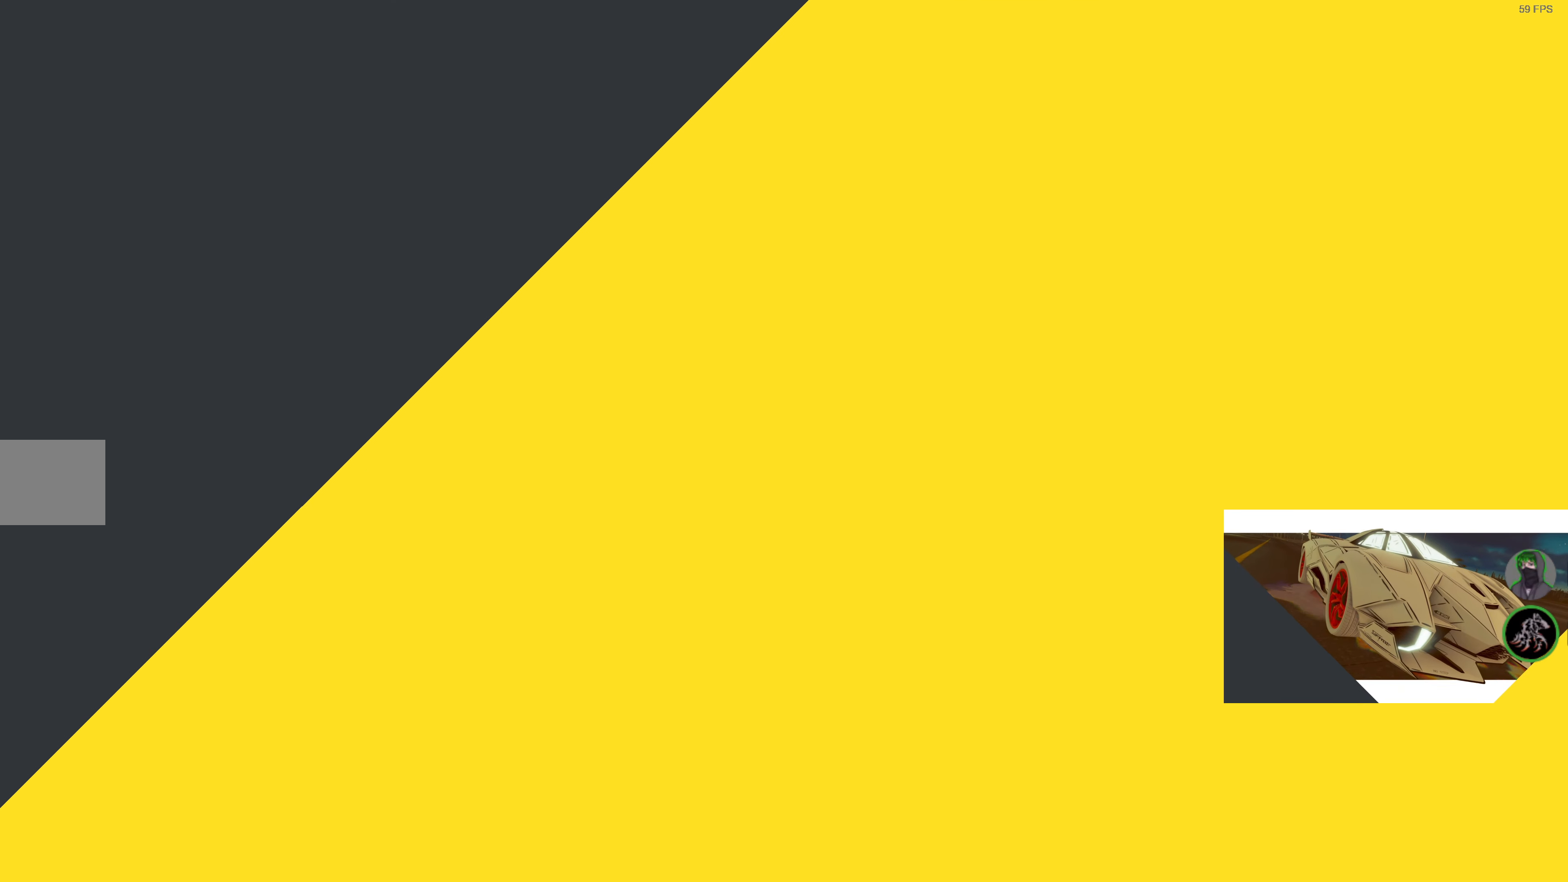
{"buttons": ["R2"], "left_stick": "center", "right_stick": "center", "events": []}
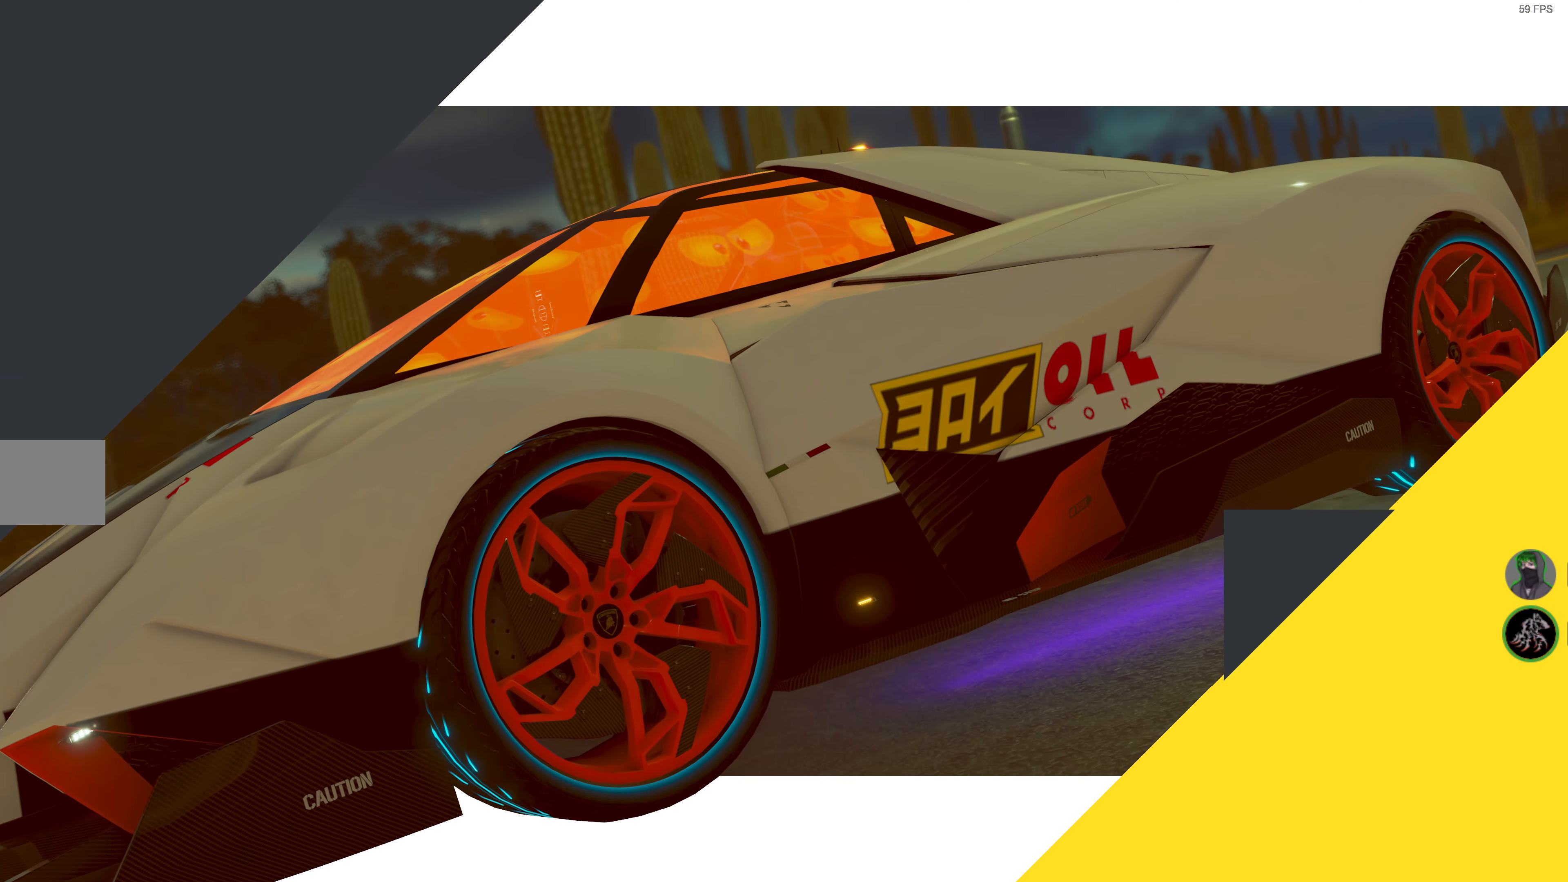
{"buttons": ["R2"], "left_stick": "center", "right_stick": "center", "events": []}
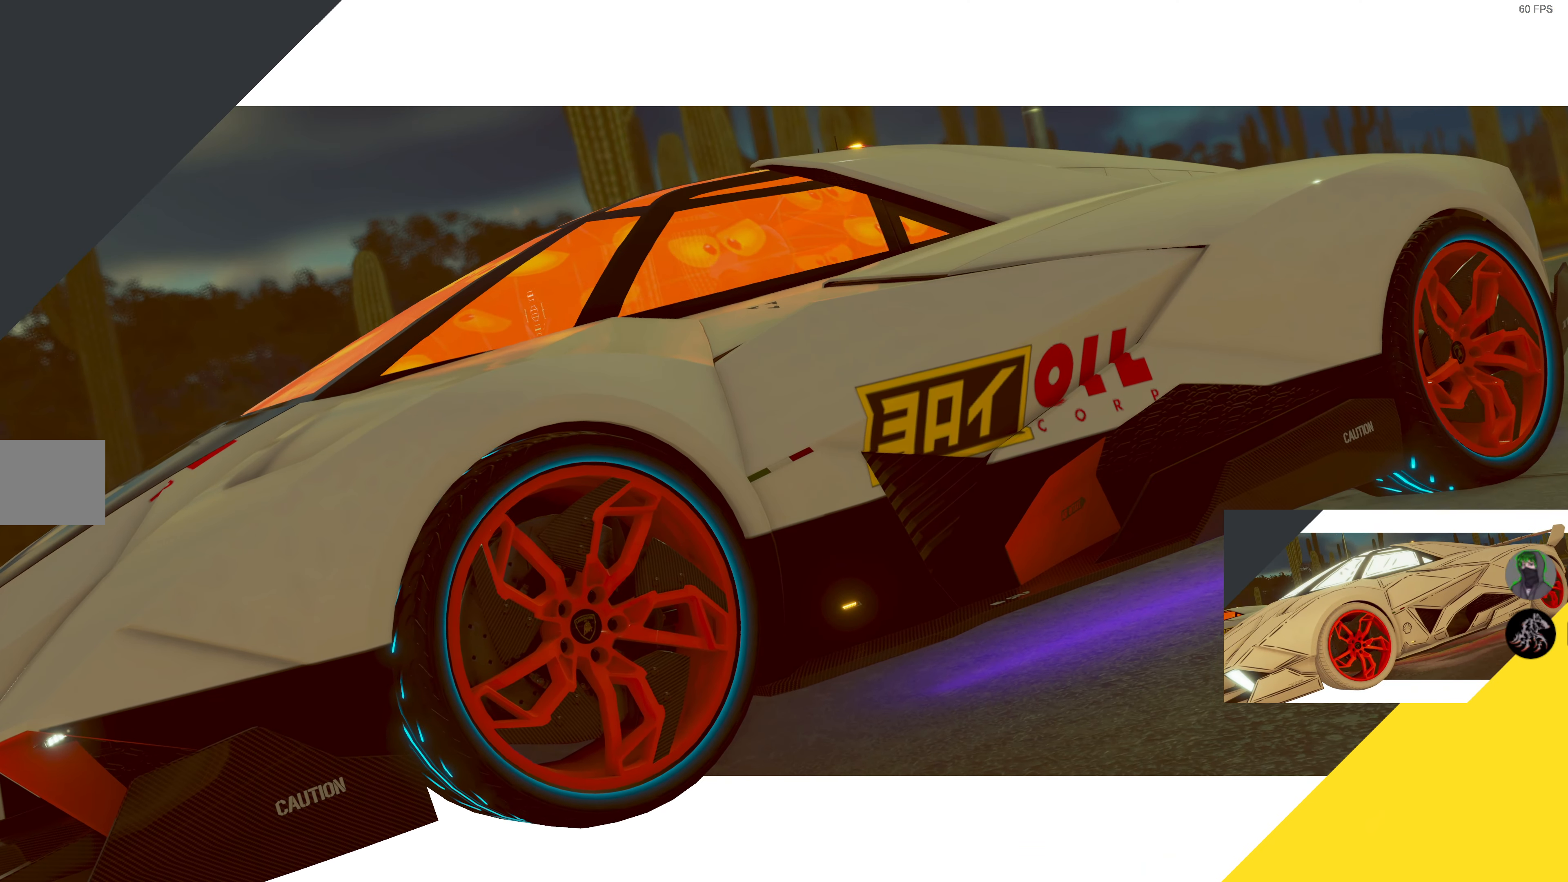
{"buttons": ["R2"], "left_stick": "center", "right_stick": "center", "events": []}
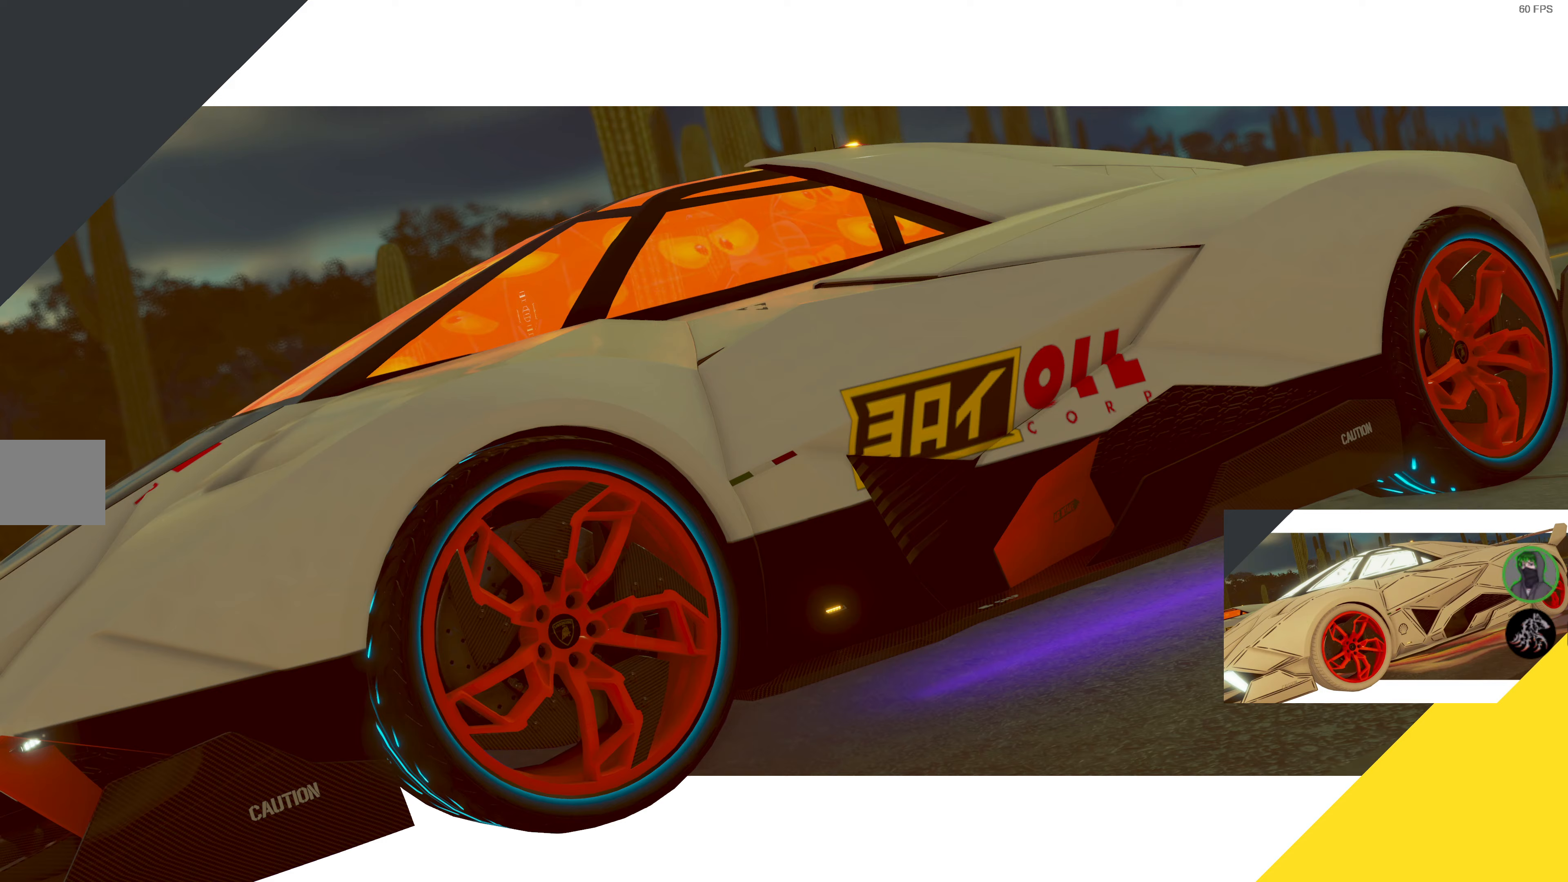
{"buttons": ["R2"], "left_stick": "center", "right_stick": "center", "events": []}
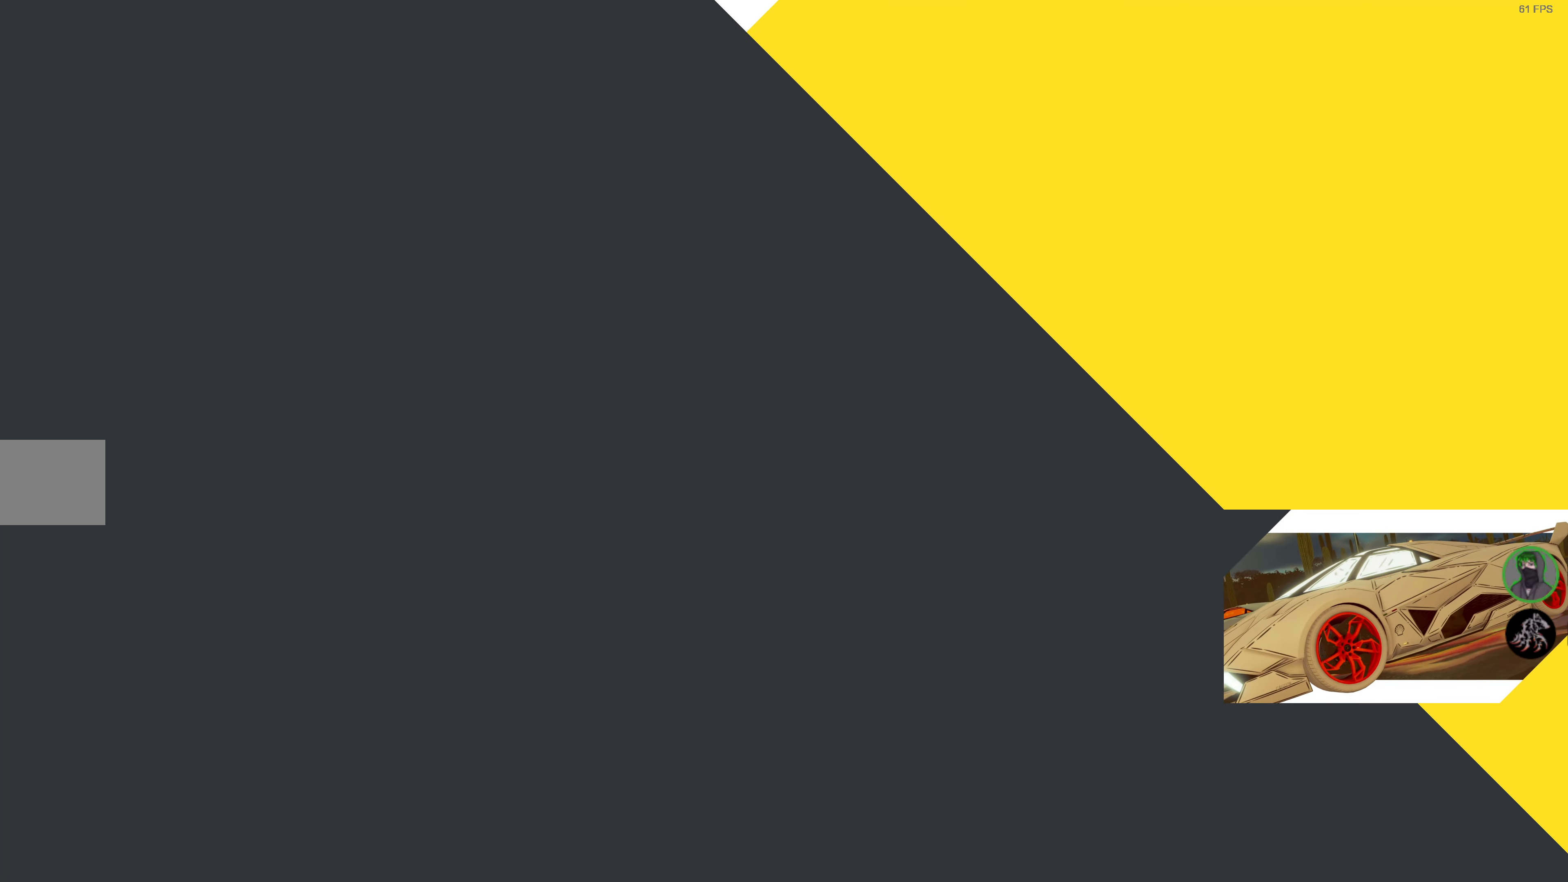
{"buttons": ["R2"], "left_stick": "center", "right_stick": "center", "events": []}
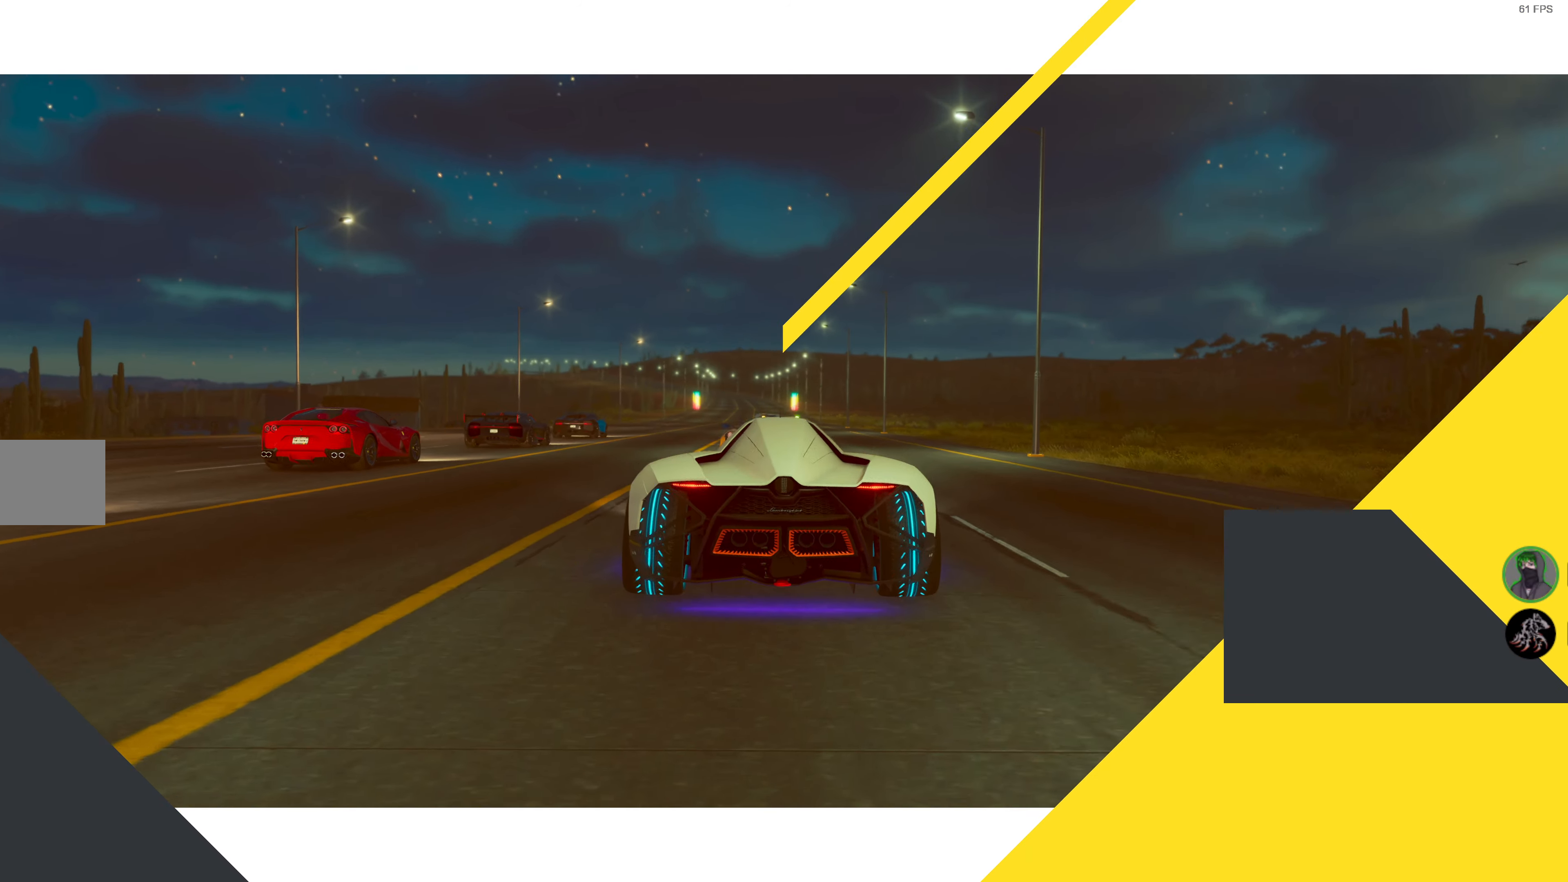
{"buttons": ["R2"], "left_stick": "center", "right_stick": "center", "events": []}
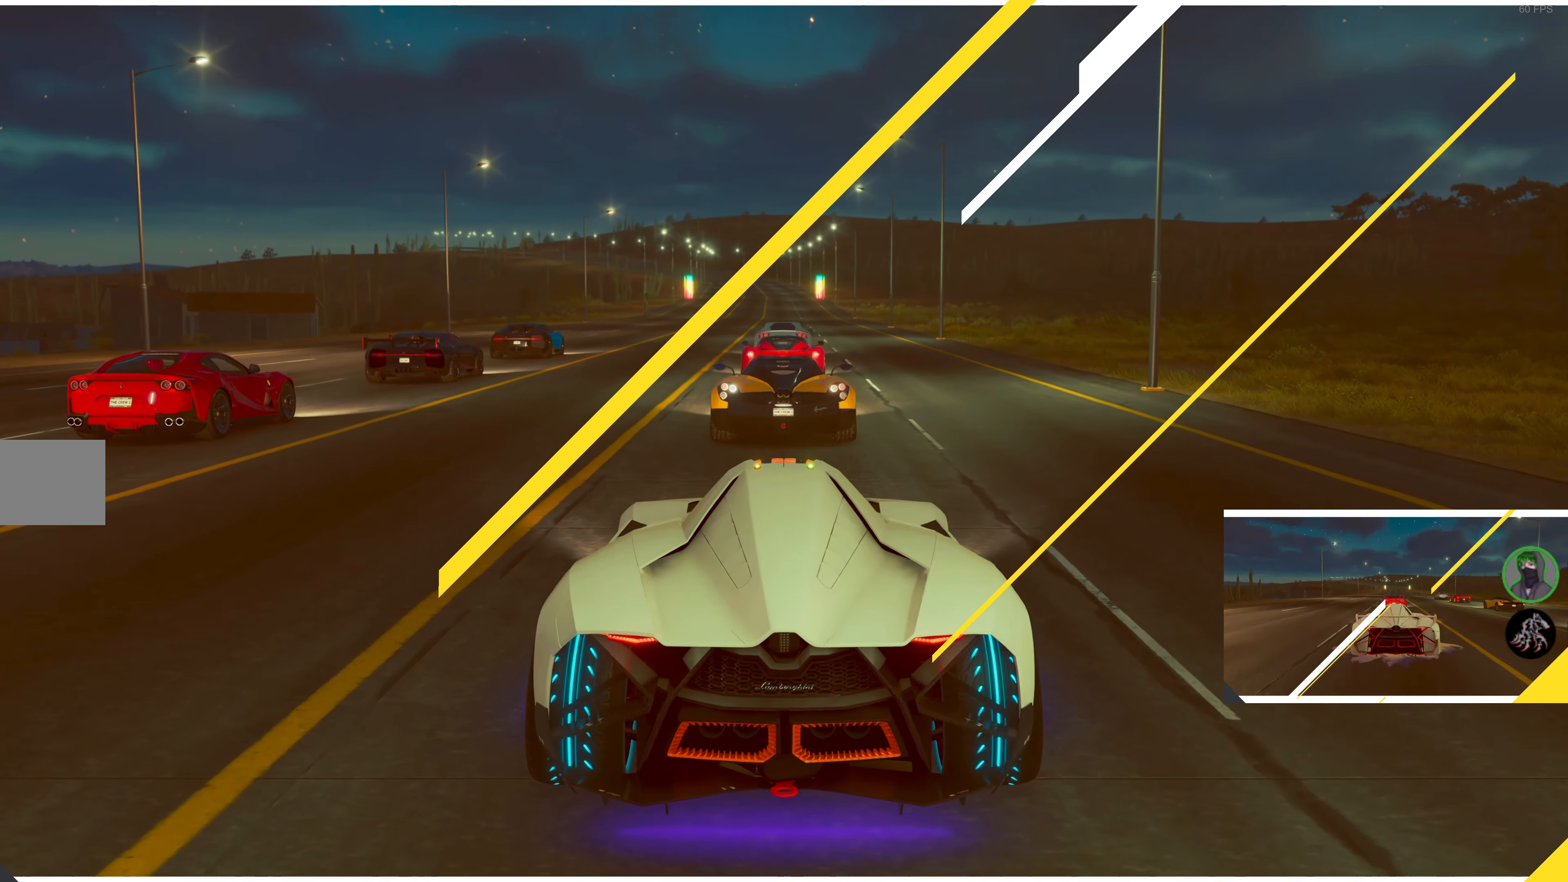
{"buttons": ["SQUARE", "R2"], "left_stick": "right", "right_stick": "center", "events": [[283, "left_stick", "right"], [467, "SQUARE", "down"]]}
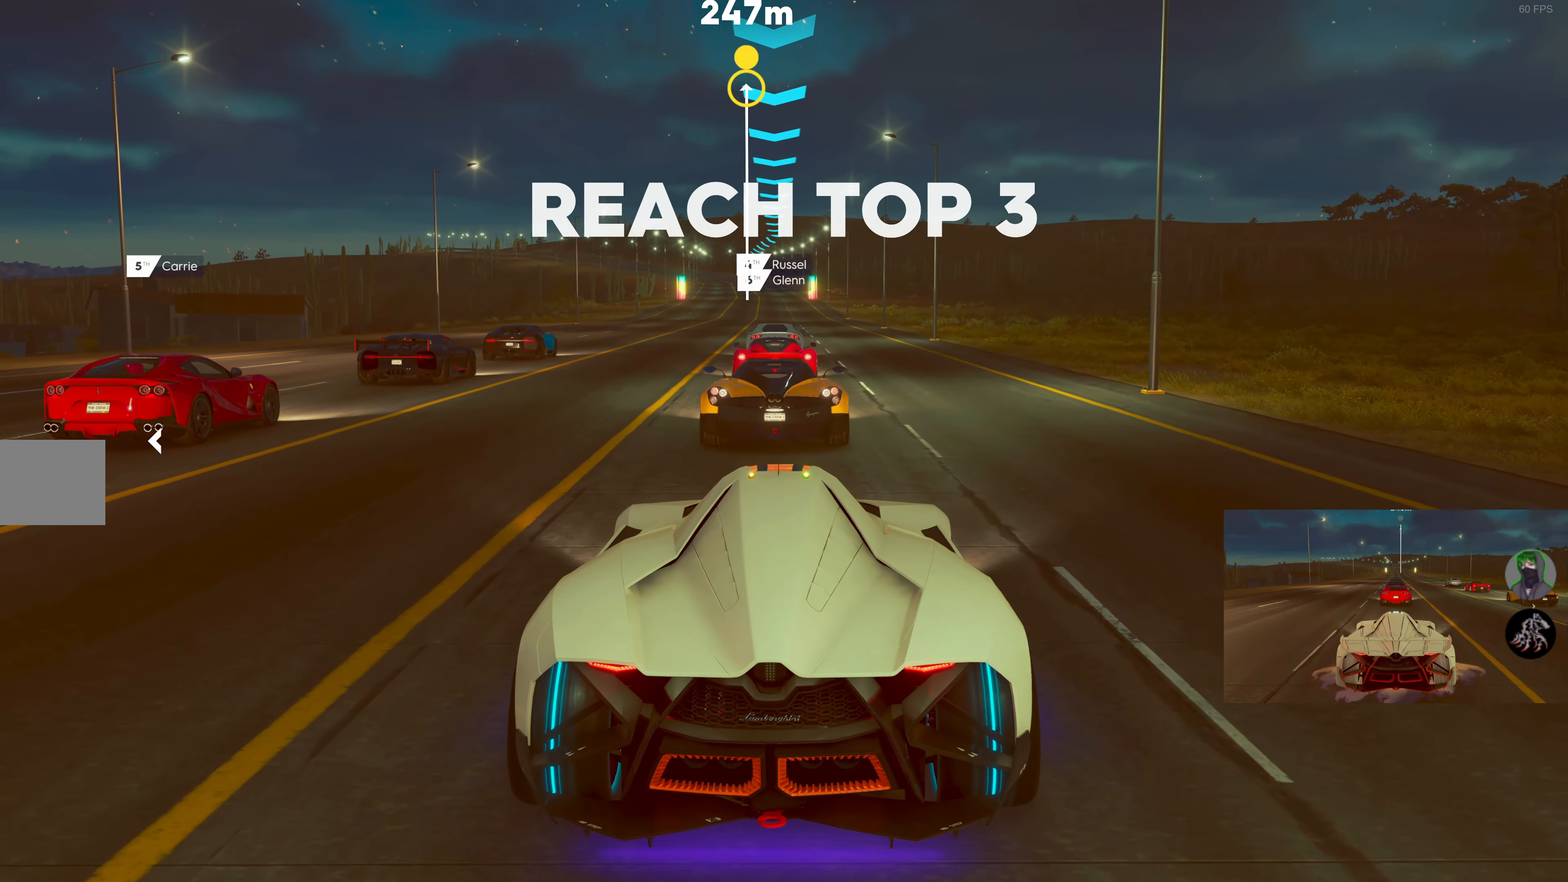
{"buttons": ["SQUARE", "R2"], "left_stick": "center", "right_stick": "center", "events": [[33, "left_stick", "center"], [183, "left_stick", "right"], [300, "left_stick", "center"]]}
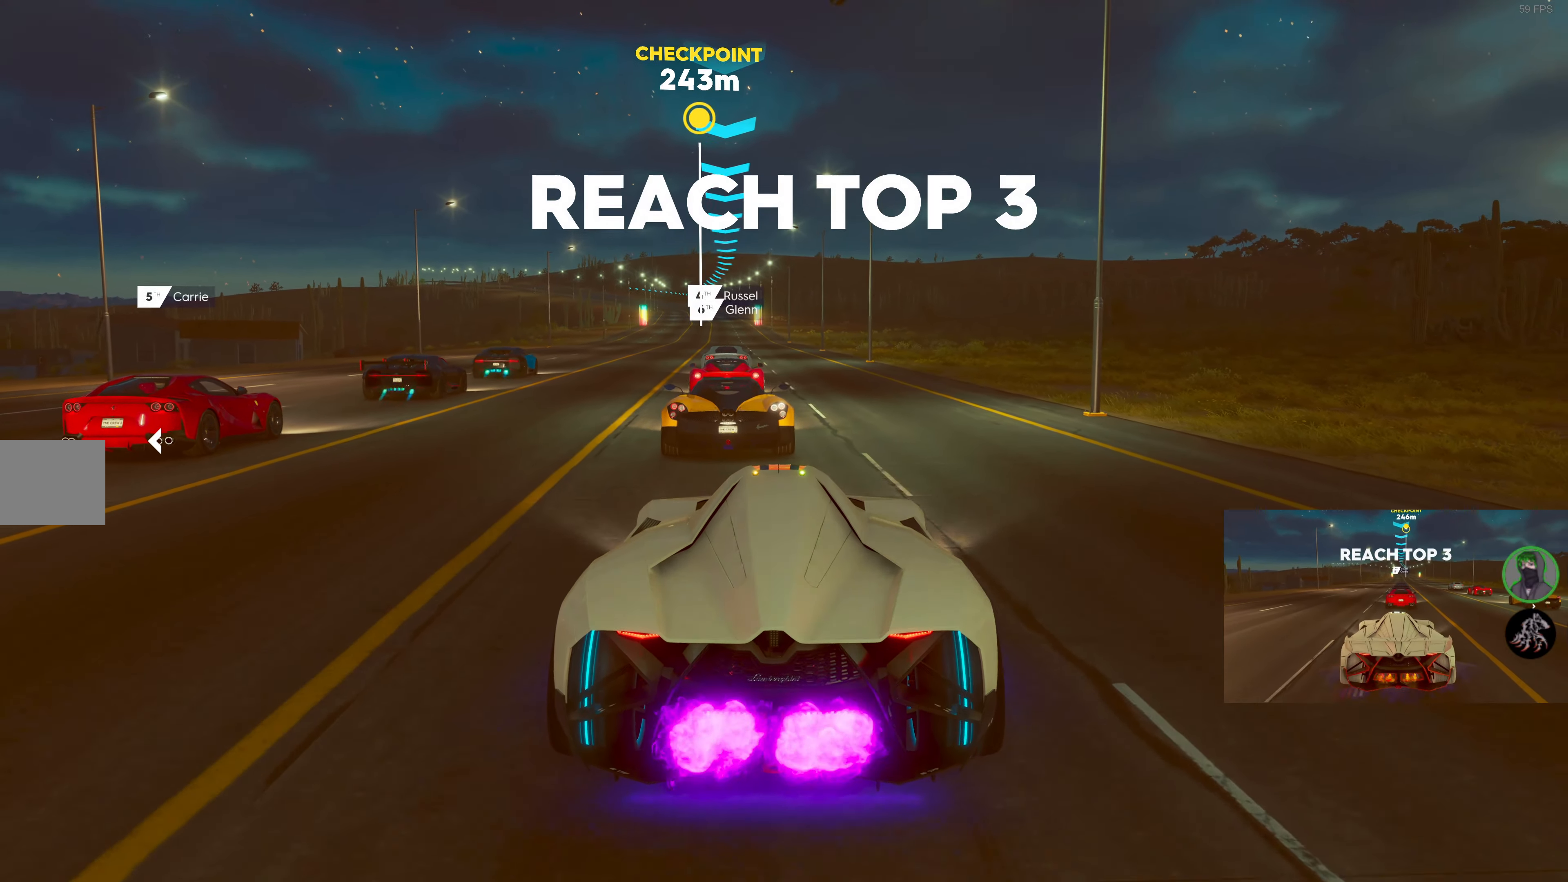
{"buttons": ["SQUARE", "R2"], "left_stick": "center", "right_stick": "center", "events": [[283, "left_stick", "right"], [383, "left_stick", "center"]]}
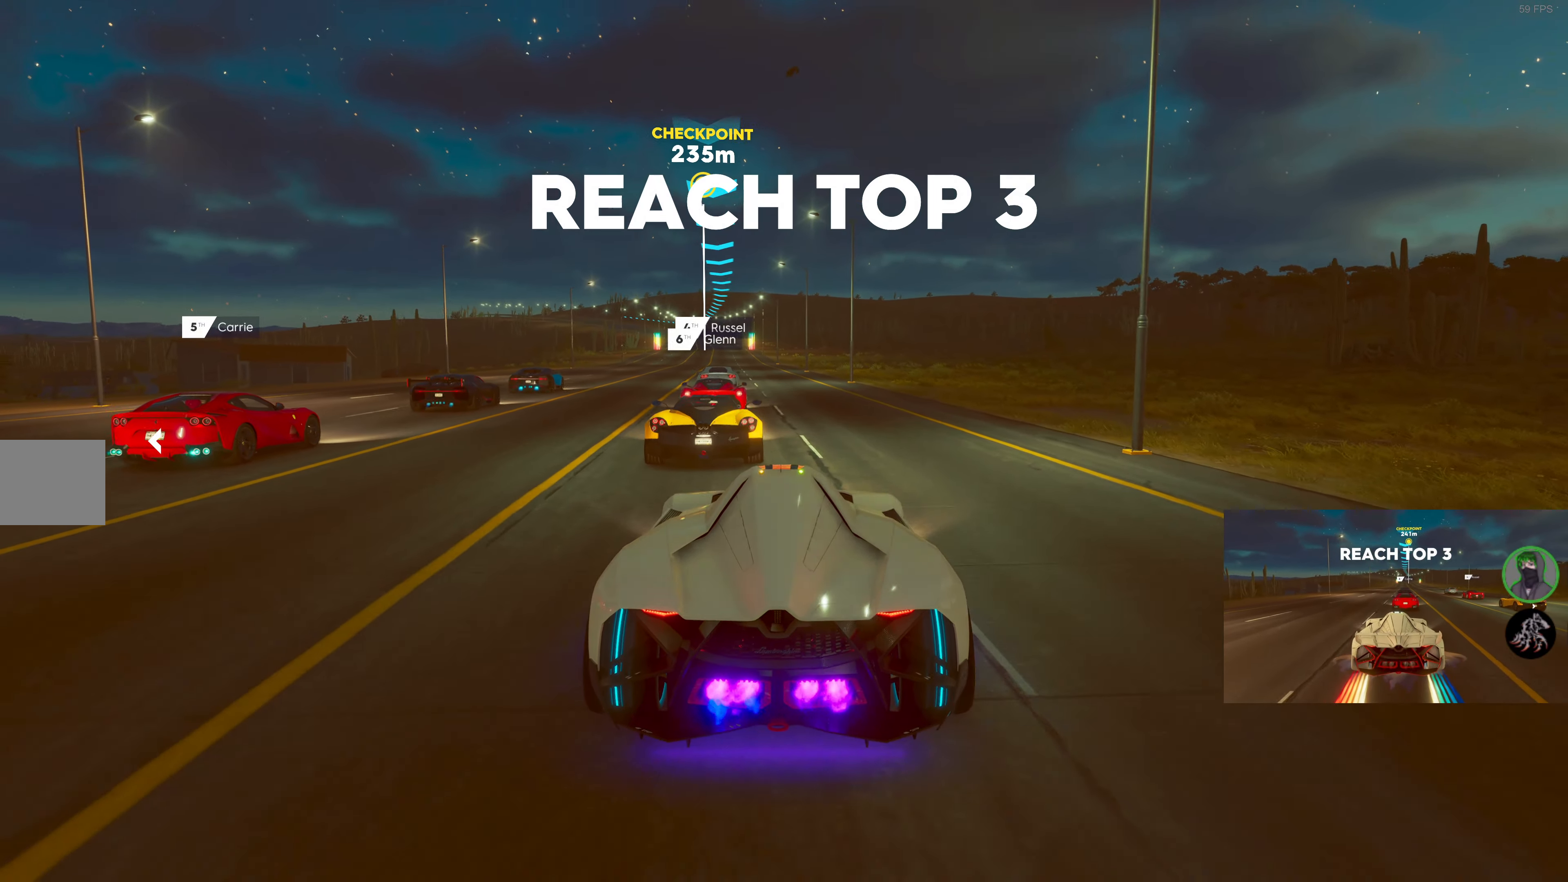
{"buttons": ["SQUARE", "R2"], "left_stick": "center", "right_stick": "center", "events": [[317, "left_stick", "left"], [400, "left_stick", "center"]]}
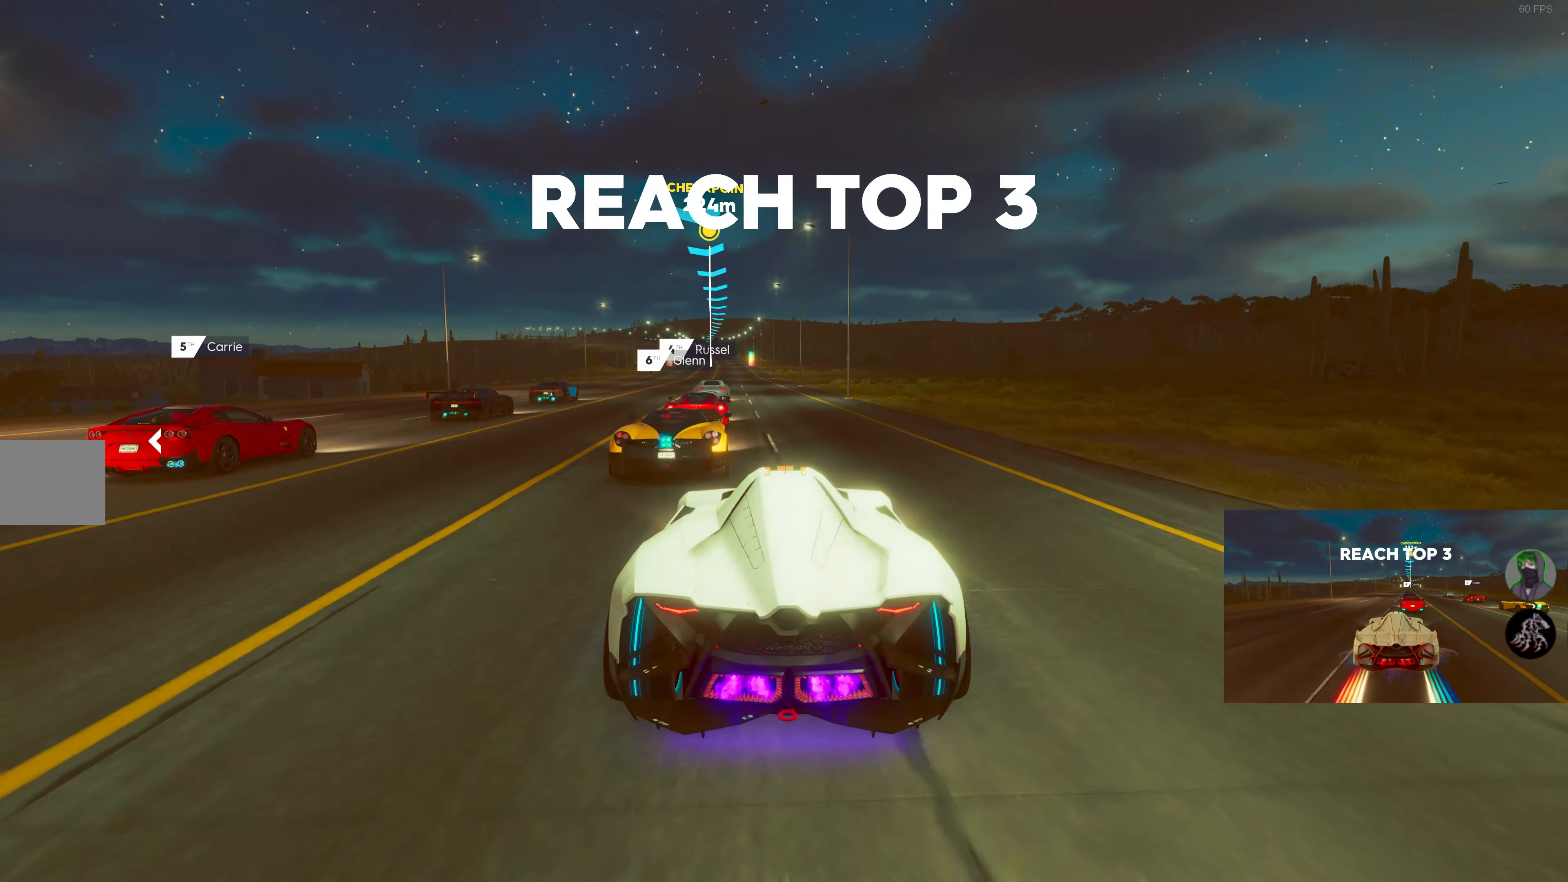
{"buttons": ["SQUARE", "R2"], "left_stick": "left", "right_stick": "center", "events": [[433, "left_stick", "left"]]}